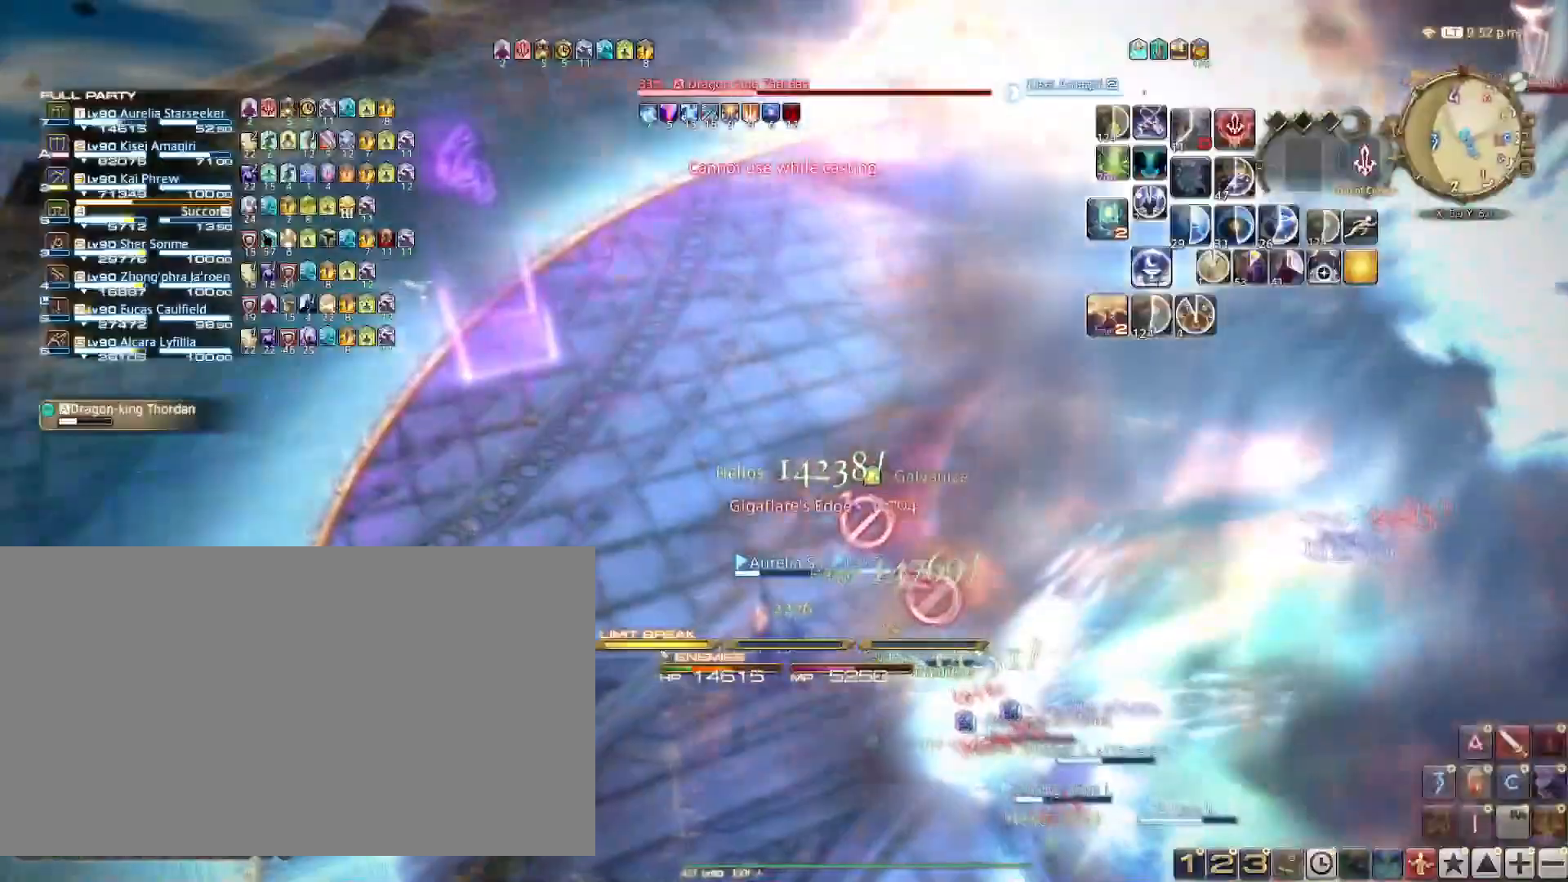
Gameplay with keyboard; each line is a JSON object with the keys held at the frame after it. "events" lists presses ("down") and releases ("up") of ".", "/", "0", "1", "2", "3", "4", "5", "6", "7", "8", "9", "a", "alt_l", "alt_r", "b", "backslash", "backspace", "c", "caps_lock", "comma", "ctrl_l", "ctrl_r", "d", "e", "equals", "escape", "f", "f1", "f10", "f11", "f12", "f2", "f3", "f4", "f5", "f6", "f7", "f8", "f9", "g", "h", "i", "j", "k", "l", "lbracket", "m", "minus", "n", "o", "p", "q", "quote", "r", "rbracket", "return", "s", "semicolon", "shift_l", "shift_r", "space", "super", "t", "tab", "tilde", "u", "v", "w", "x", "y" and "z" between this image and that frame as [ms after this image, input, new state], when the widget could be followed in between. No other keys are recorded. Mouse input is not recorded.
{"keys": ["a", "v", "w"], "events": [[350, "v", "down"], [400, "v", "up"], [484, "v", "down"]]}
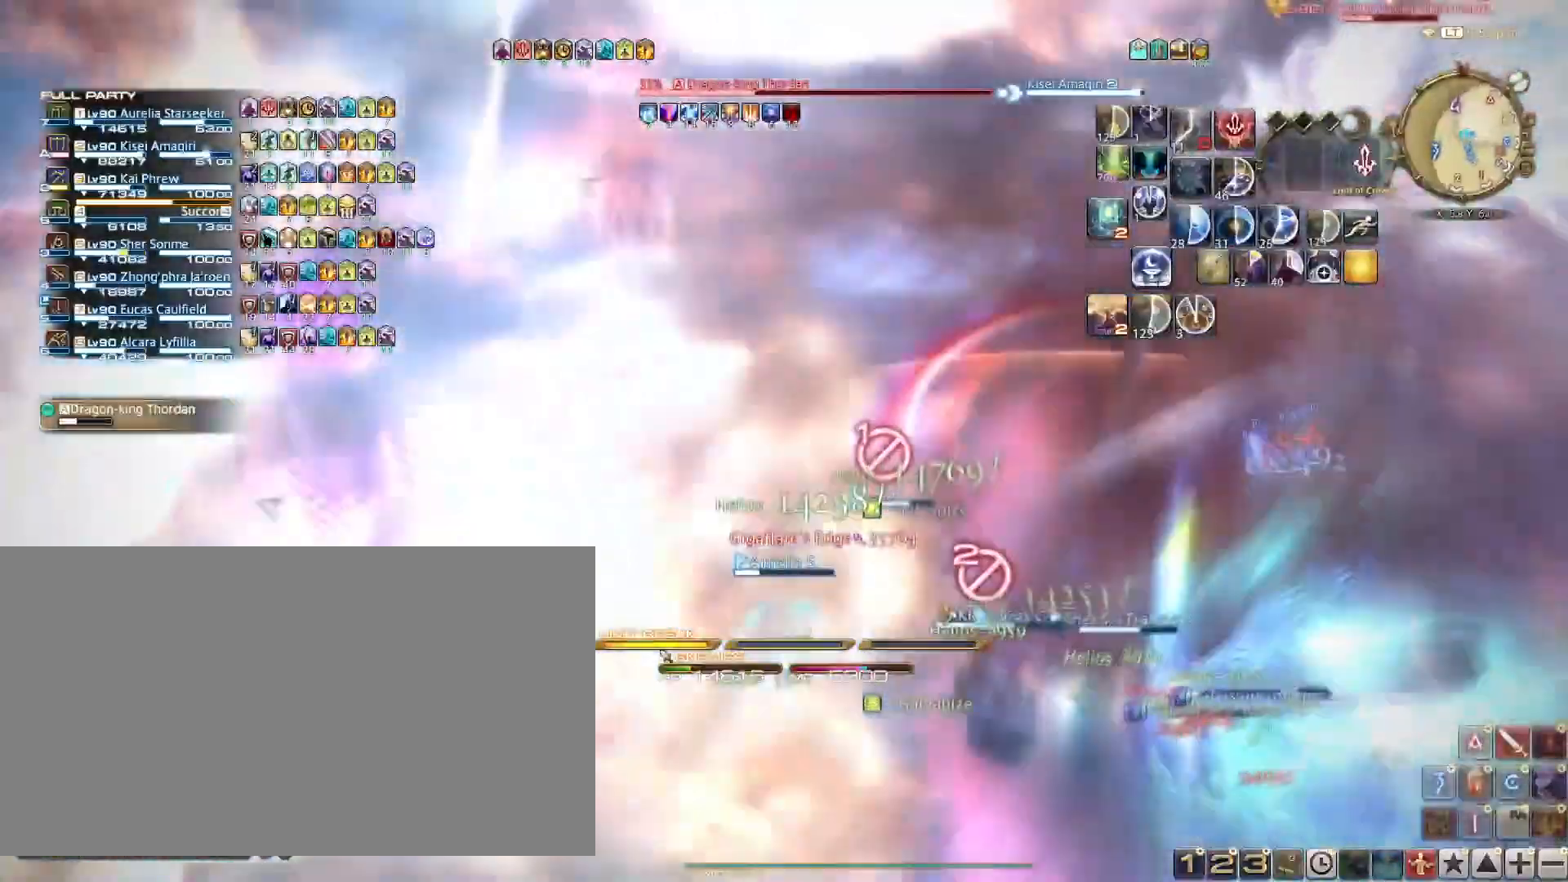
{"keys": ["a", "w"], "events": [[51, "v", "up"]]}
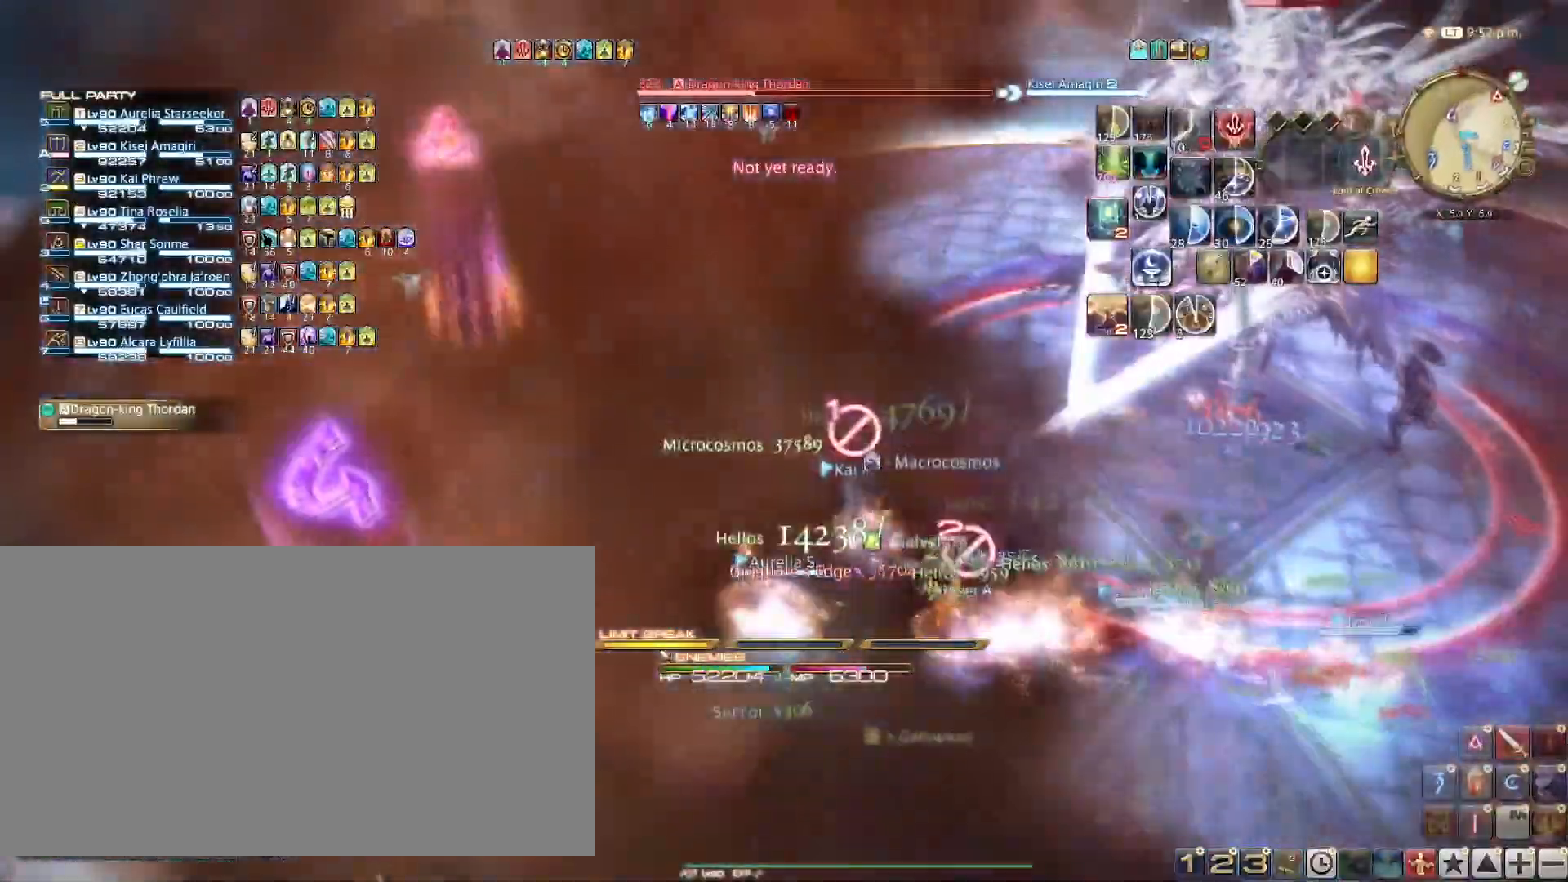
{"keys": ["a", "w"], "events": []}
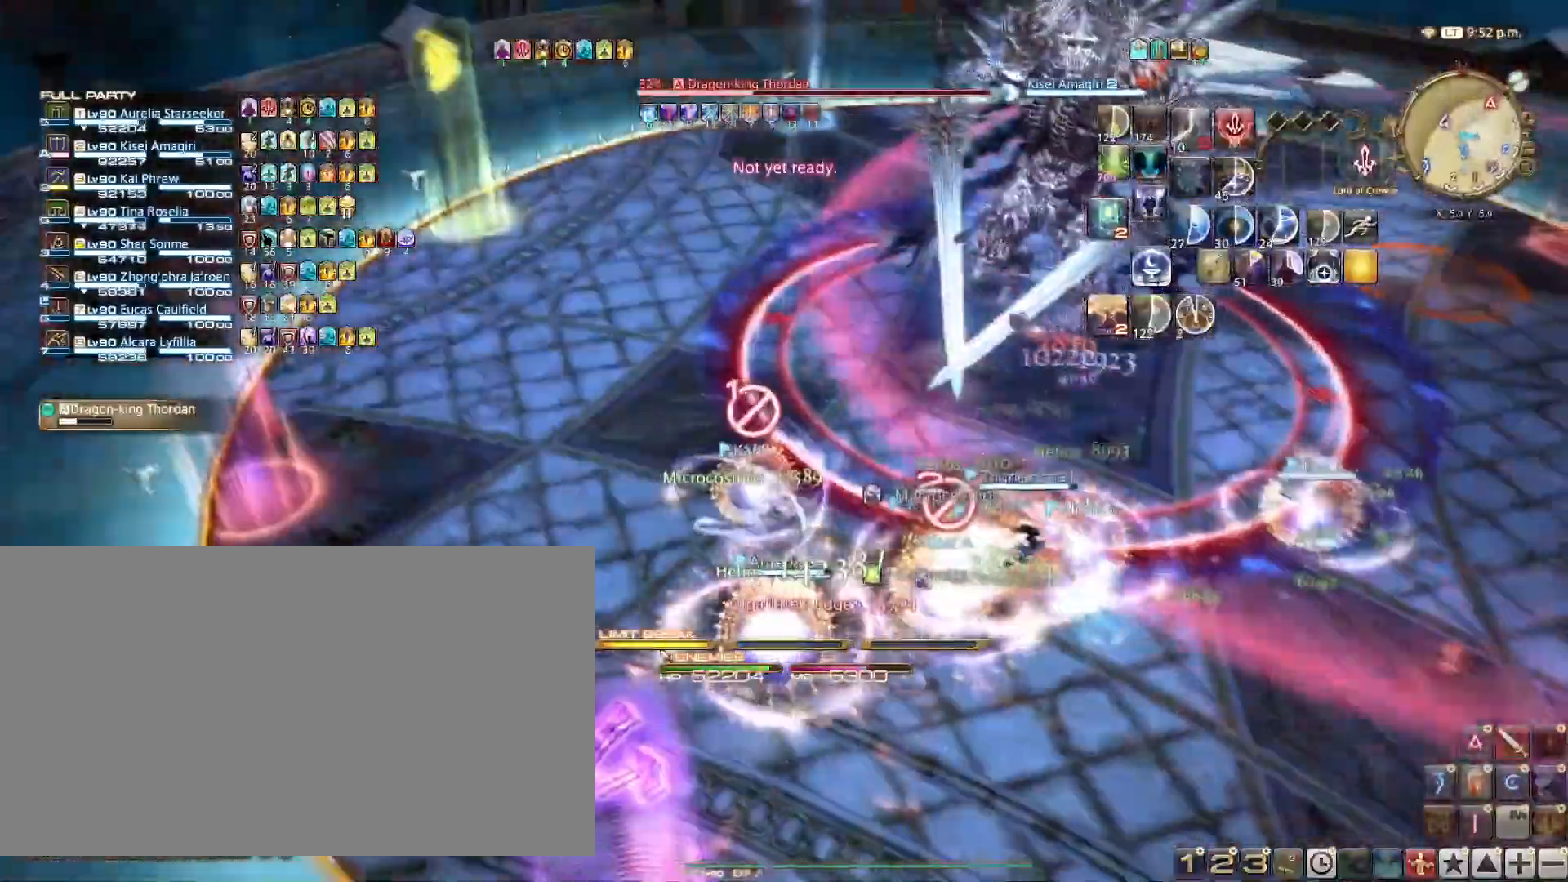
{"keys": ["a", "w"], "events": []}
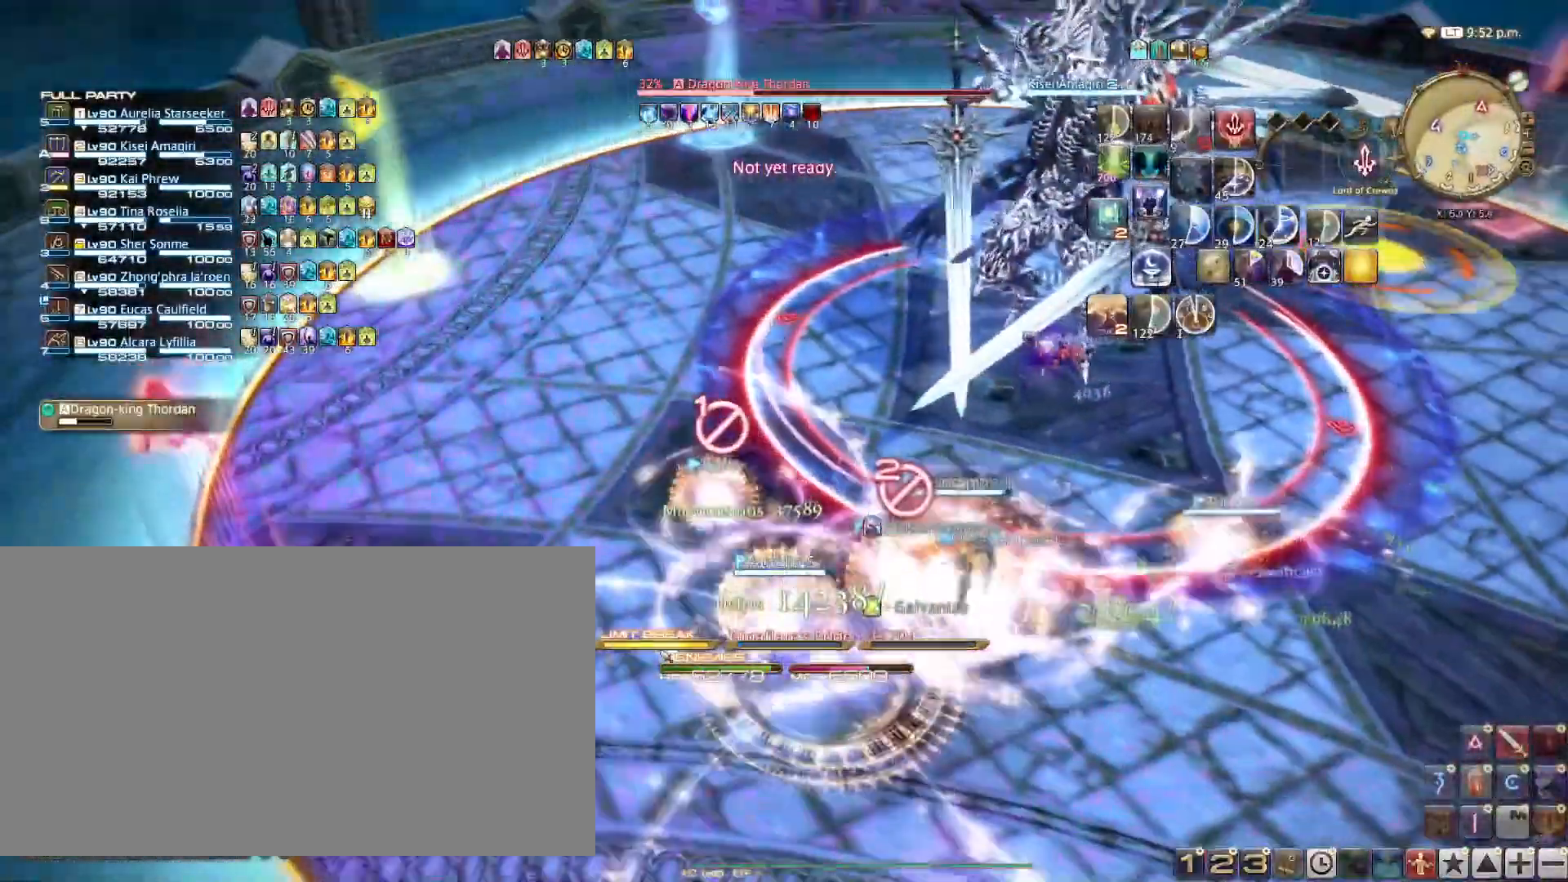
{"keys": ["a", "w"], "events": []}
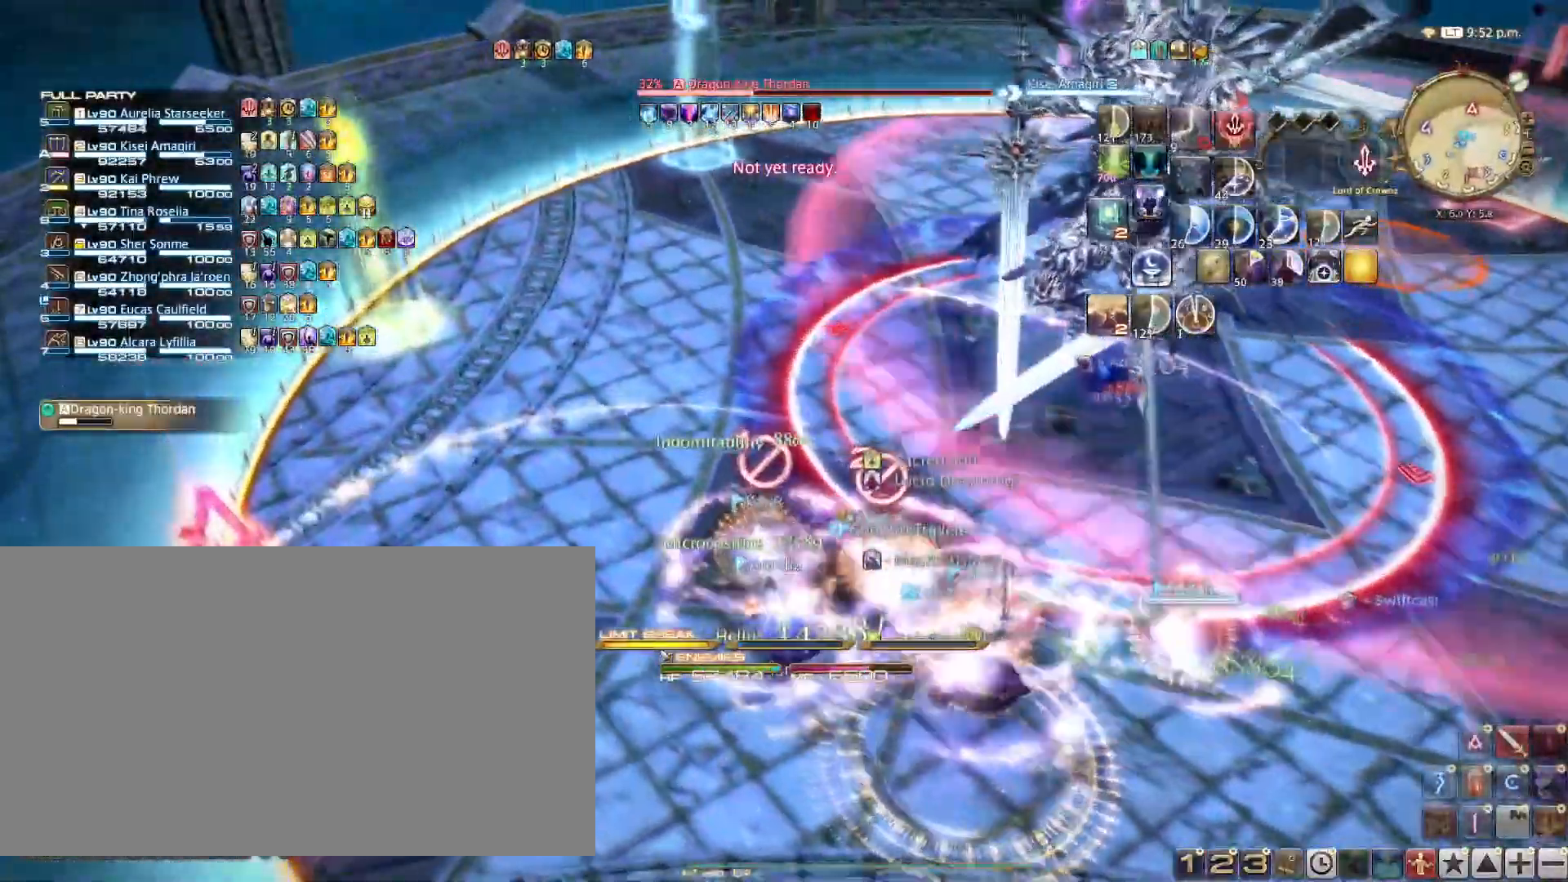
{"keys": [], "events": [[234, "w", "up"], [468, "a", "up"]]}
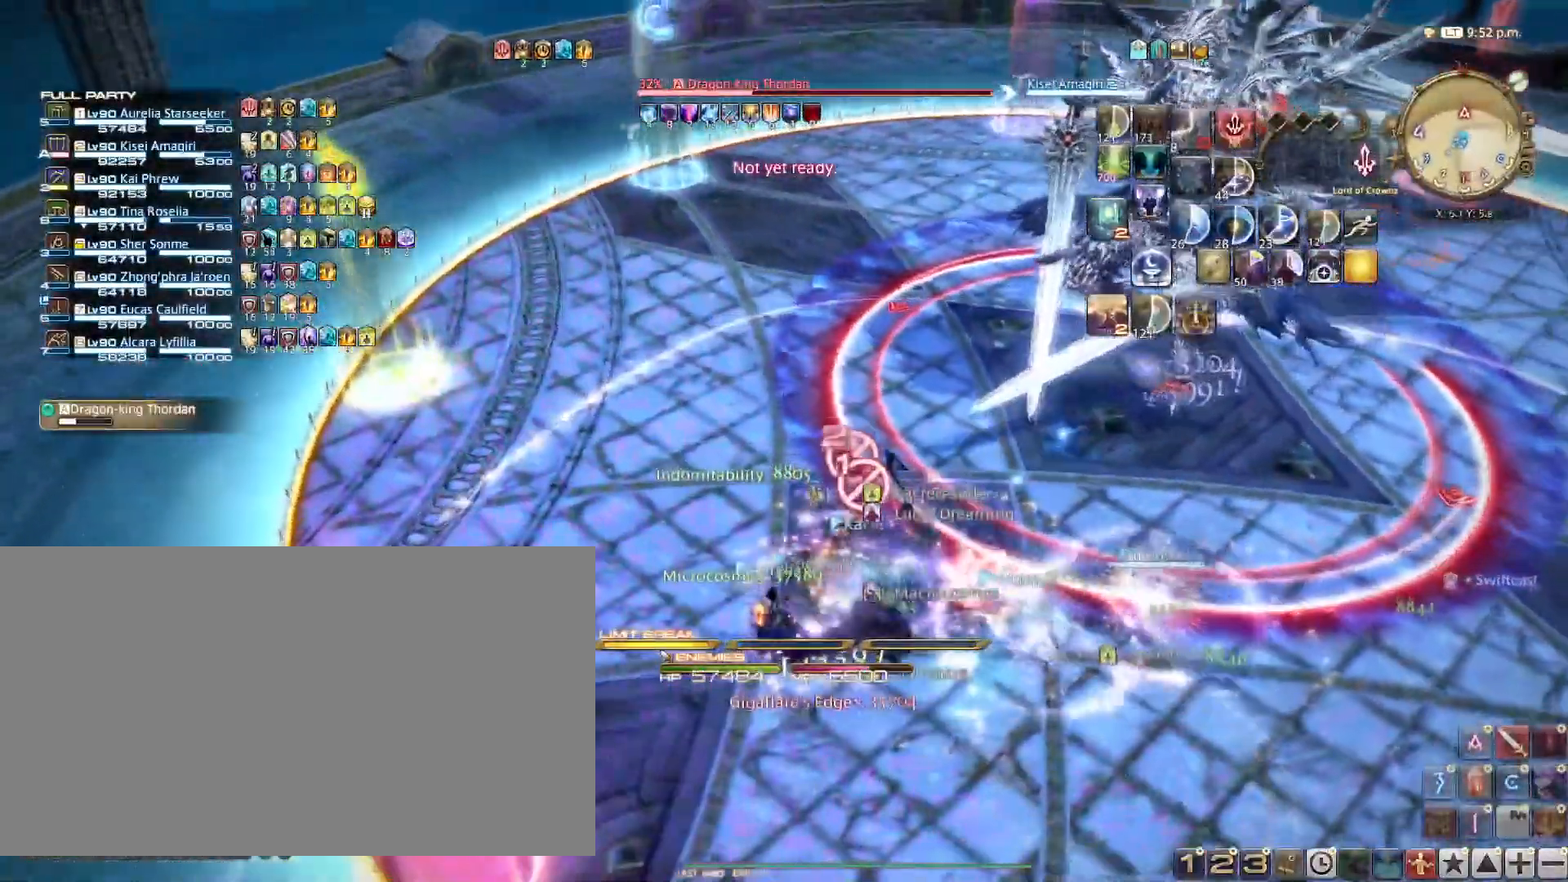
{"keys": [], "events": [[200, "2", "down"], [300, "2", "up"], [350, "2", "down"], [434, "2", "up"]]}
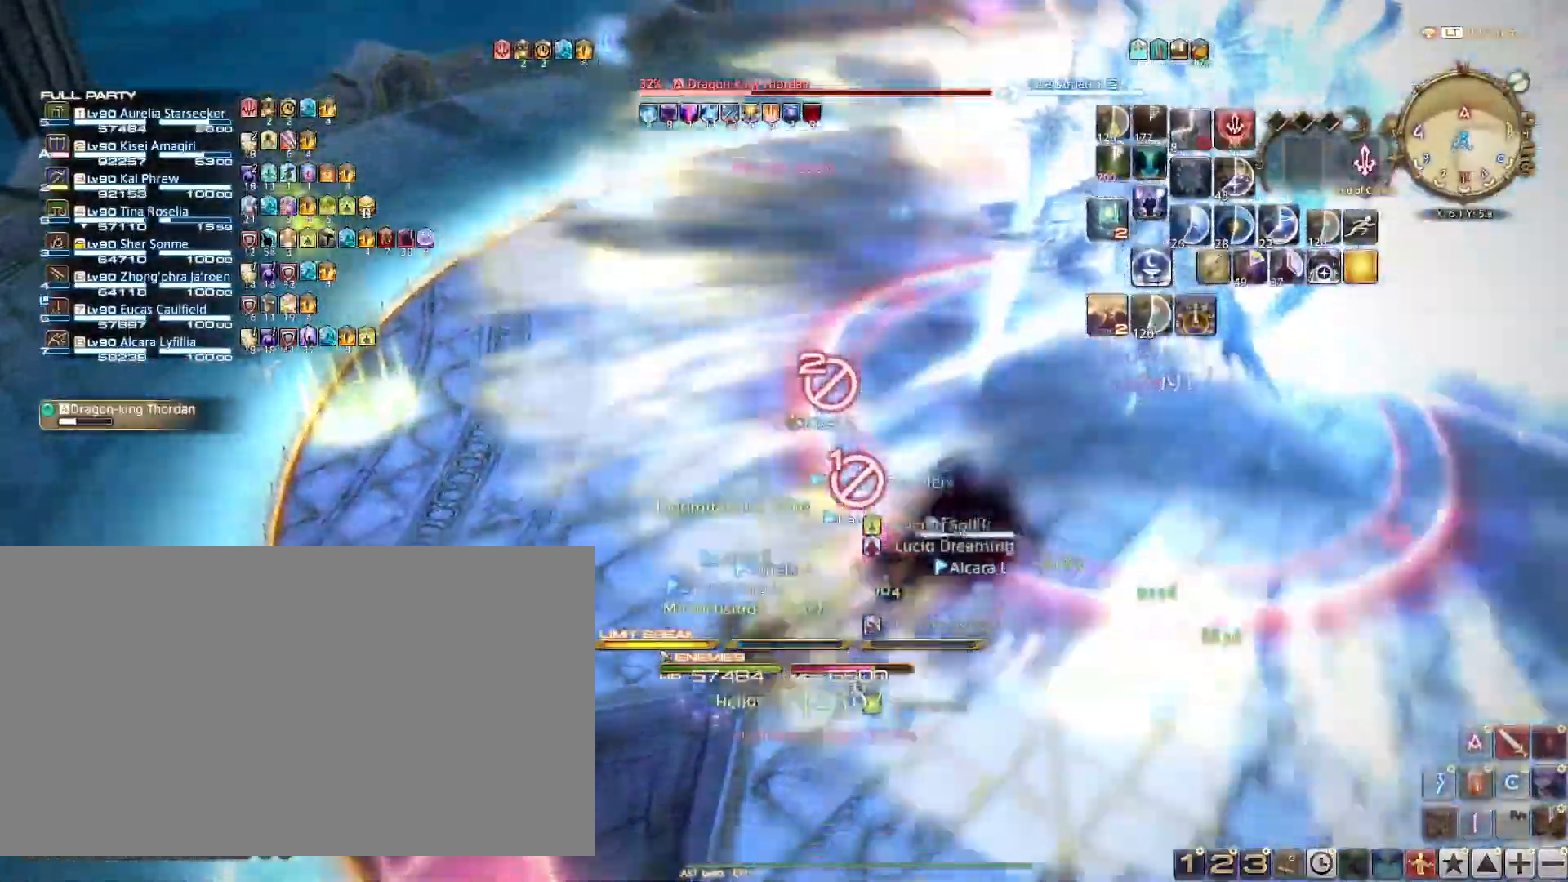
{"keys": ["a", "w"], "events": [[84, "a", "down"], [84, "w", "down"], [367, "a", "up"], [418, "ctrl_l", "down"], [501, "a", "down"], [501, "ctrl_l", "up"]]}
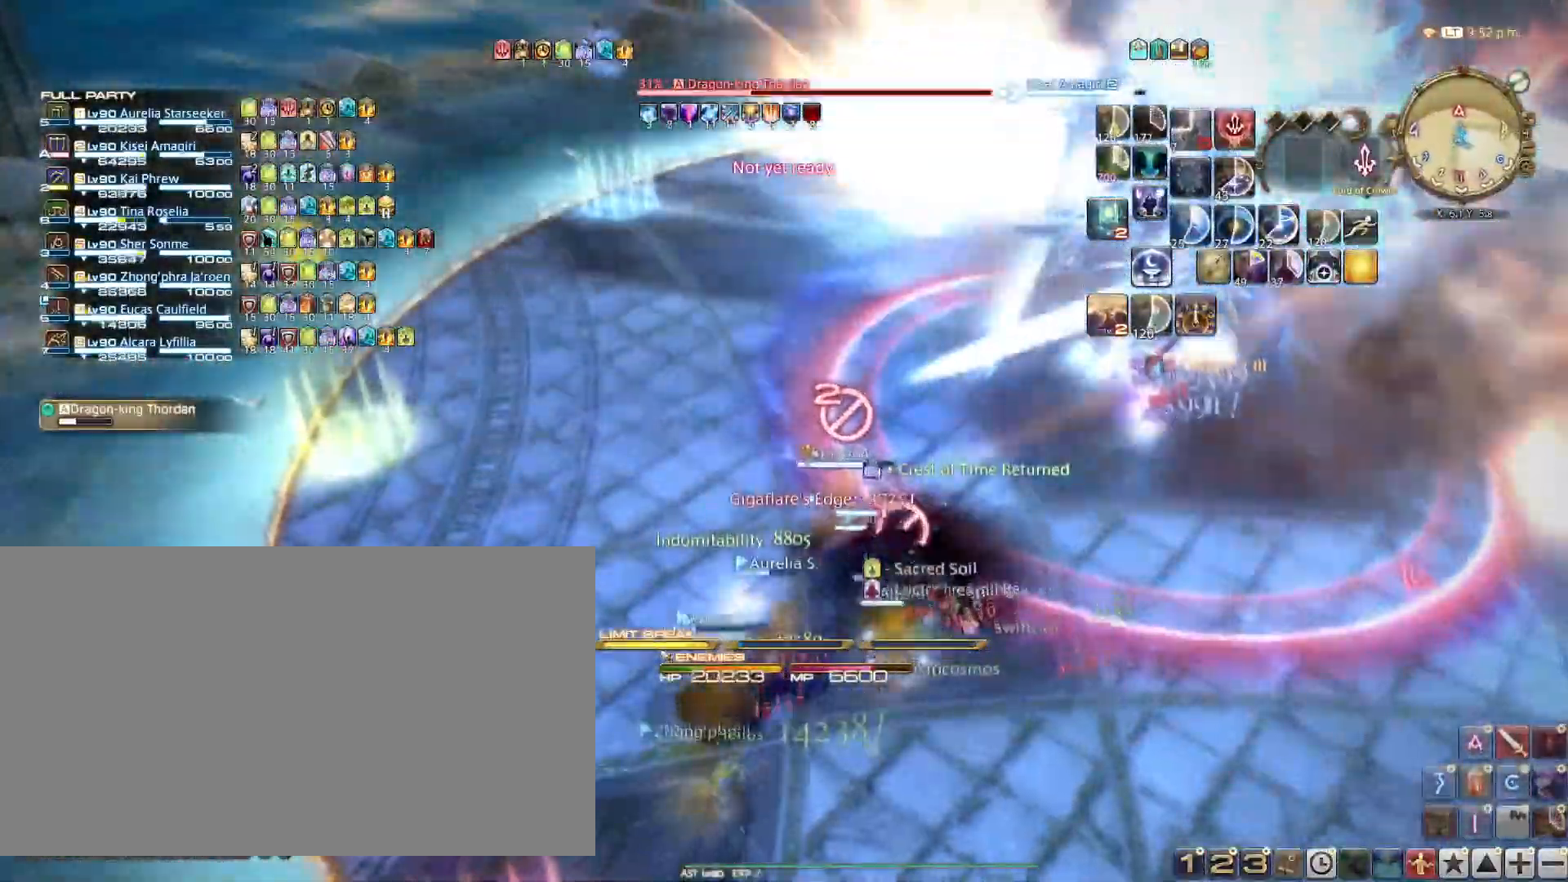
{"keys": ["a"], "events": [[100, "w", "up"], [284, "t", "down"], [334, "t", "up"]]}
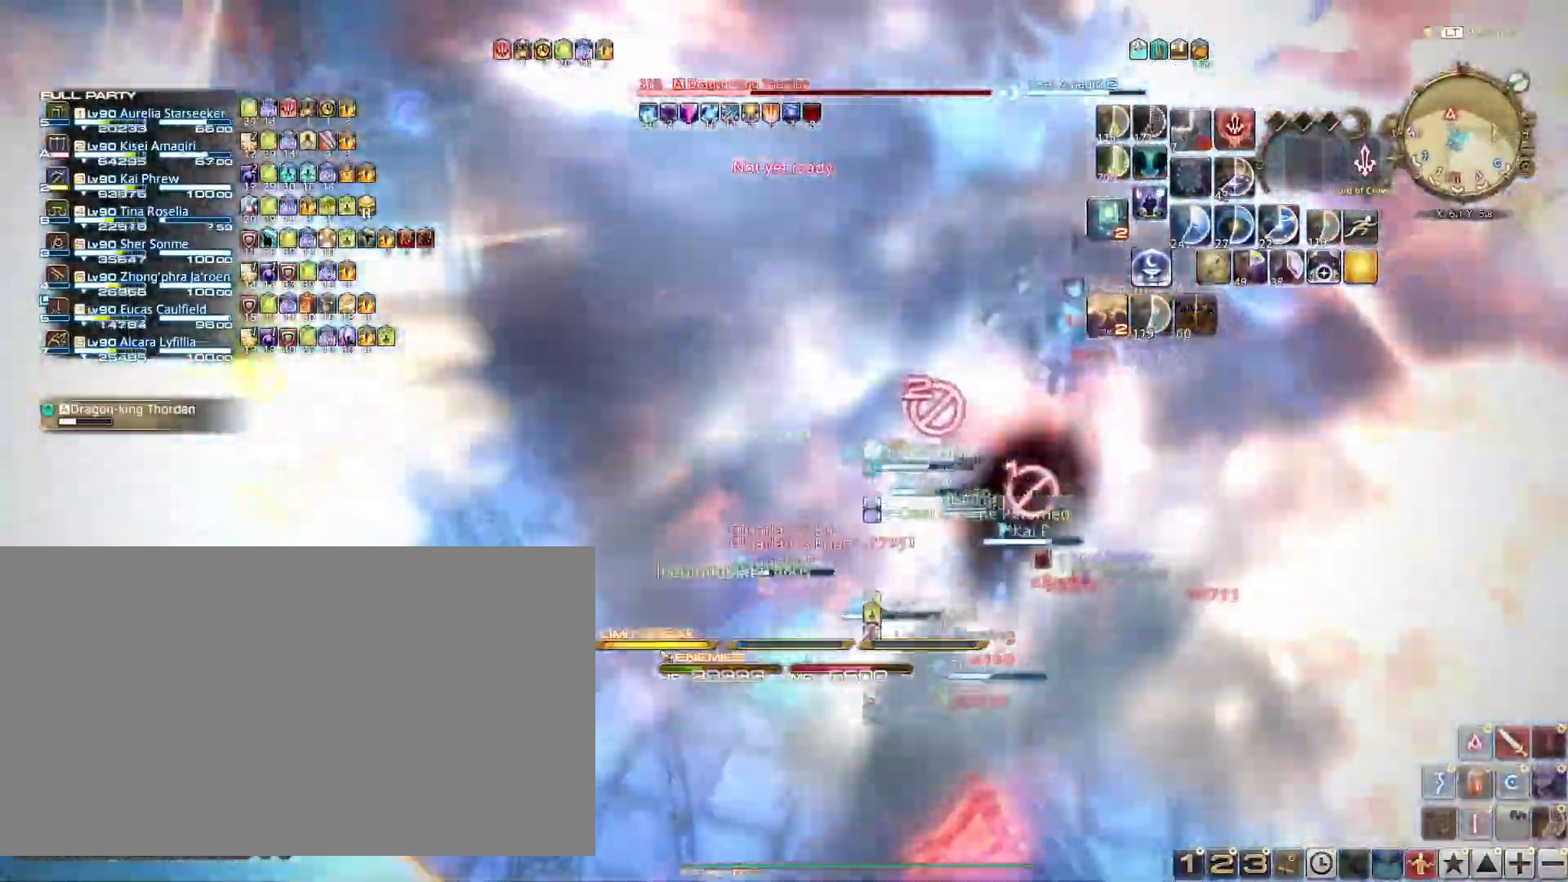
{"keys": ["w"], "events": [[117, "w", "down"], [167, "a", "up"]]}
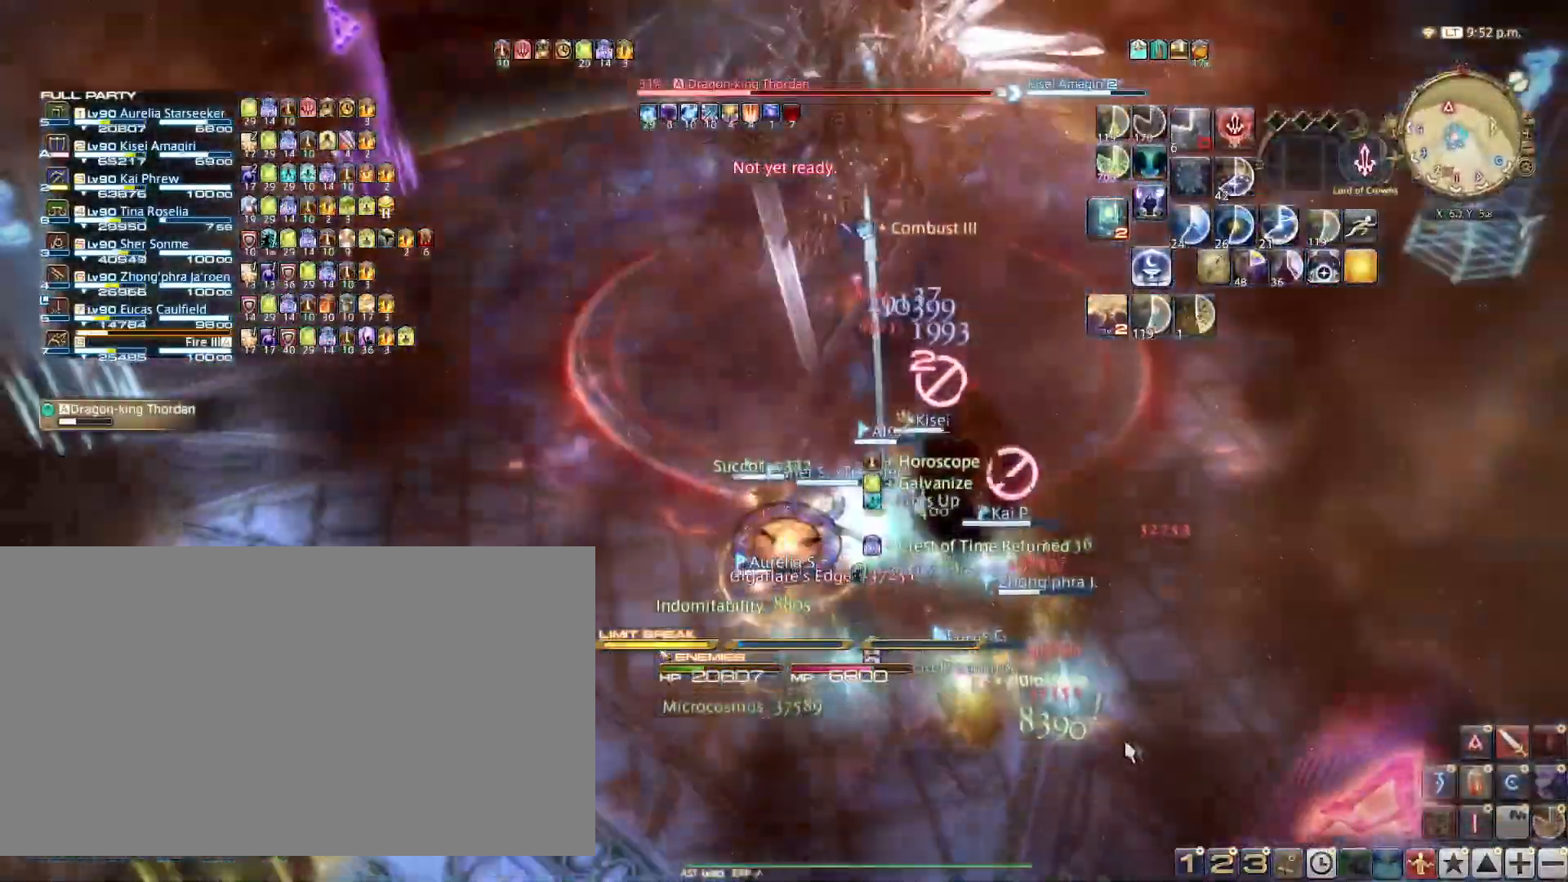
{"keys": ["shift_l", "w"], "events": [[83, "ctrl_l", "down"], [167, "1", "down"], [267, "1", "up"], [267, "ctrl_l", "up"], [450, "shift_l", "down"]]}
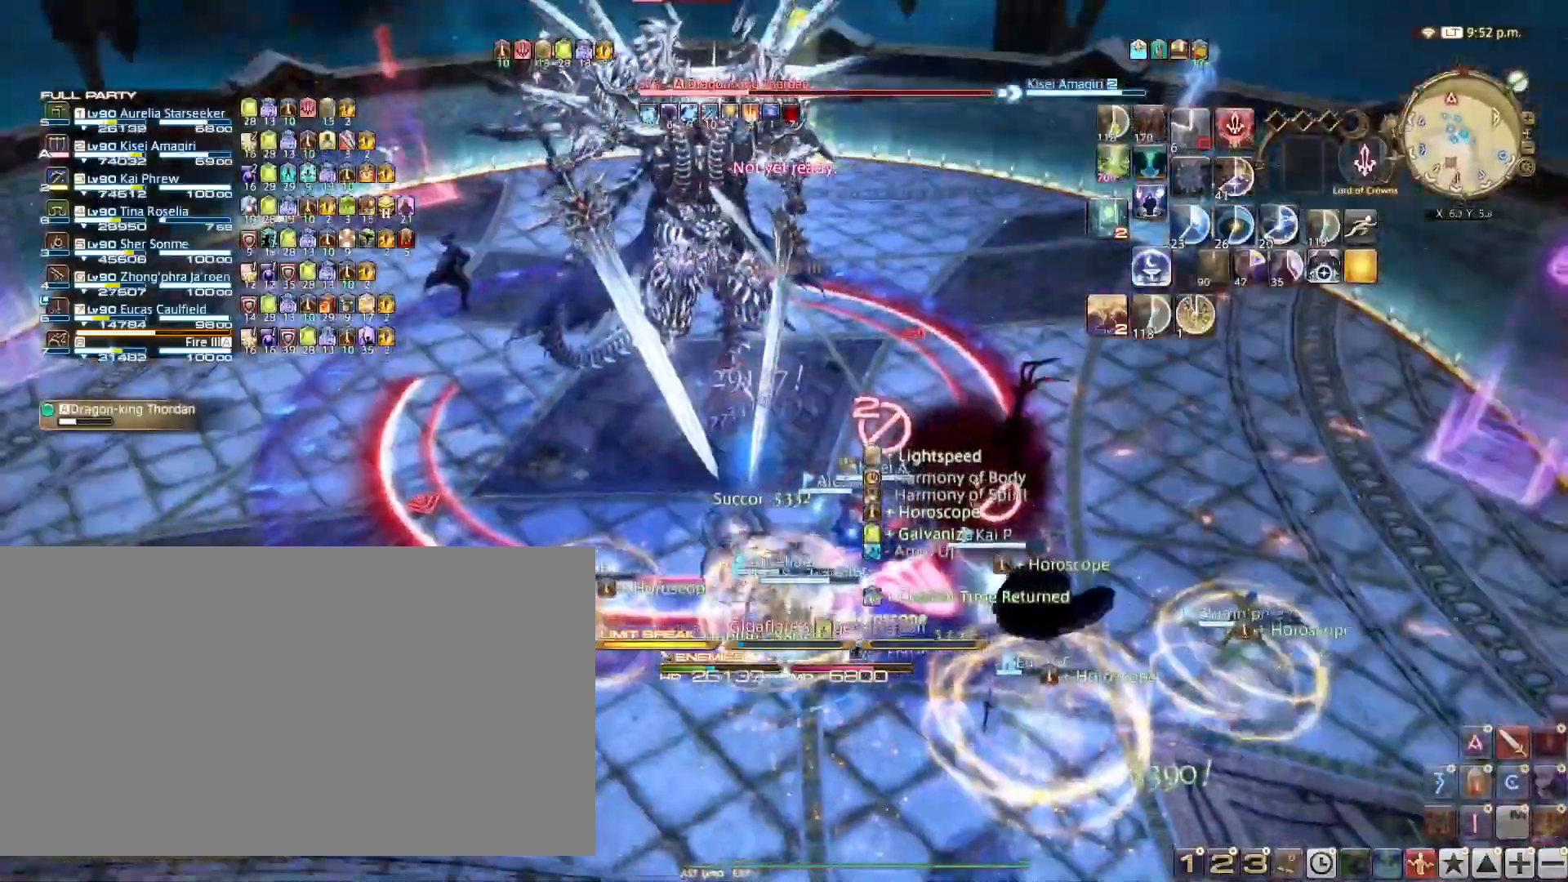
{"keys": ["w"], "events": [[101, "4", "down"], [134, "4", "up"], [234, "4", "down"], [284, "4", "up"], [334, "4", "down"], [418, "4", "up"], [468, "shift_l", "up"]]}
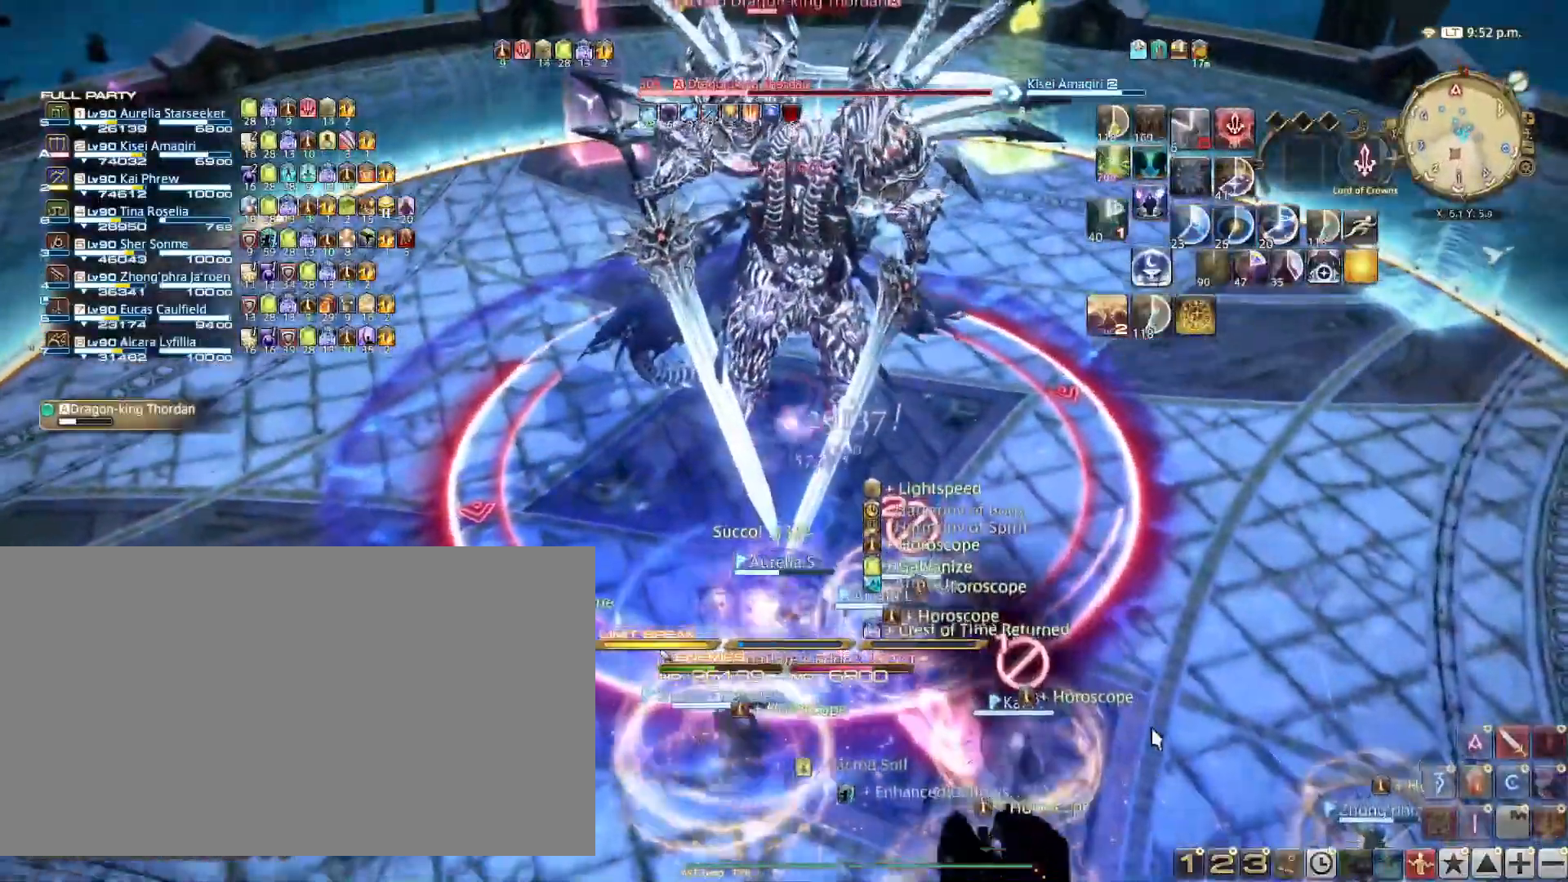
{"keys": ["shift_l", "w"], "events": [[167, "shift_l", "down"], [250, "5", "down"], [350, "5", "up"], [434, "5", "down"], [484, "5", "up"]]}
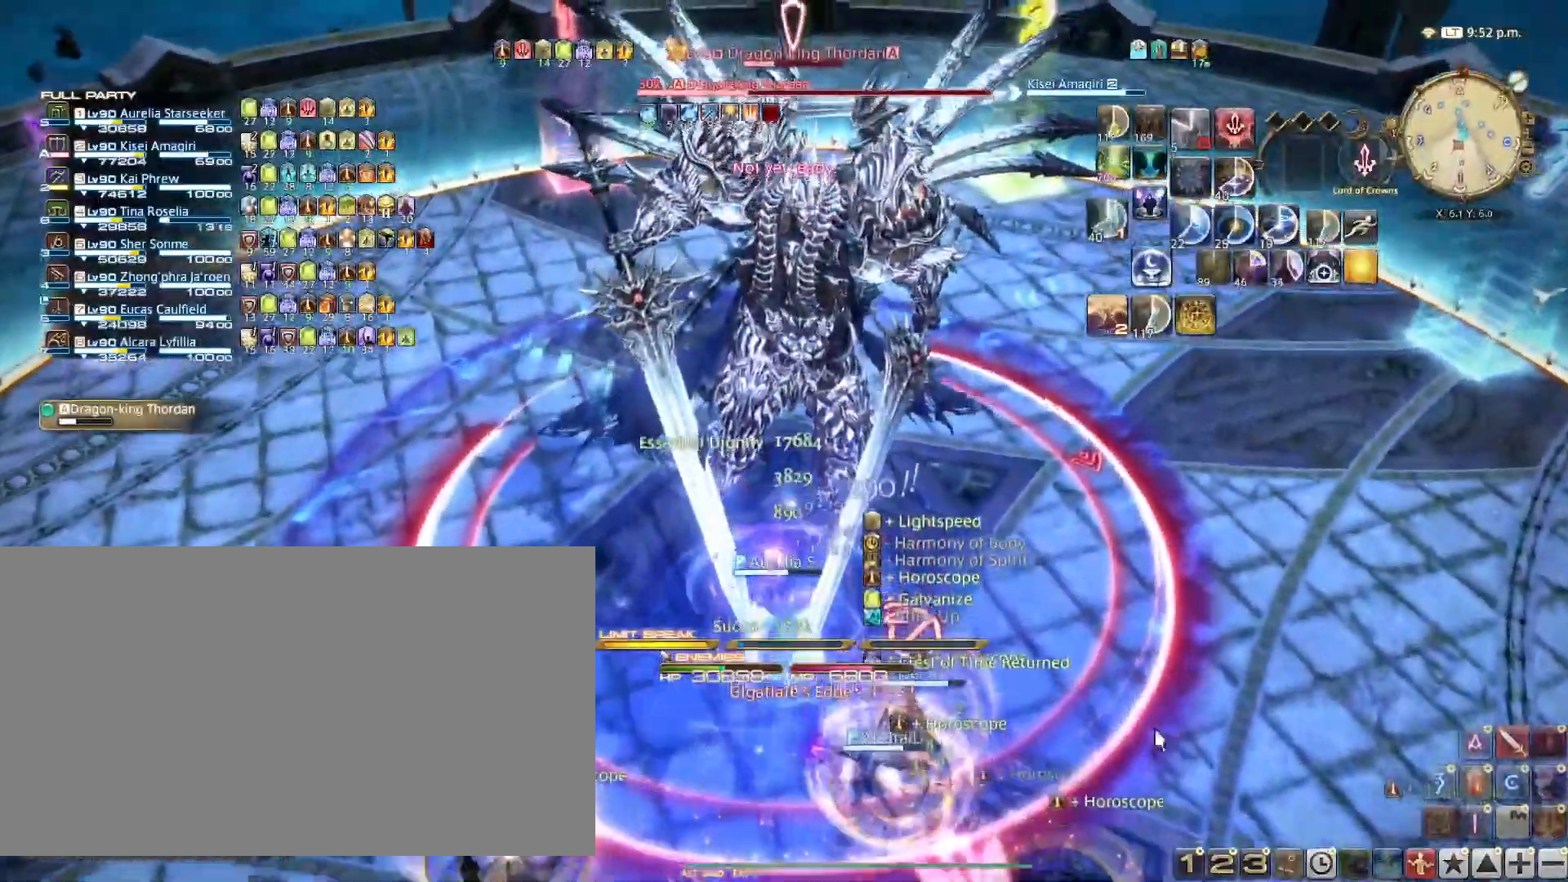
{"keys": ["d", "w"], "events": [[84, "5", "down"], [134, "5", "up"], [217, "5", "down"], [267, "5", "up"], [317, "shift_l", "up"], [451, "d", "down"]]}
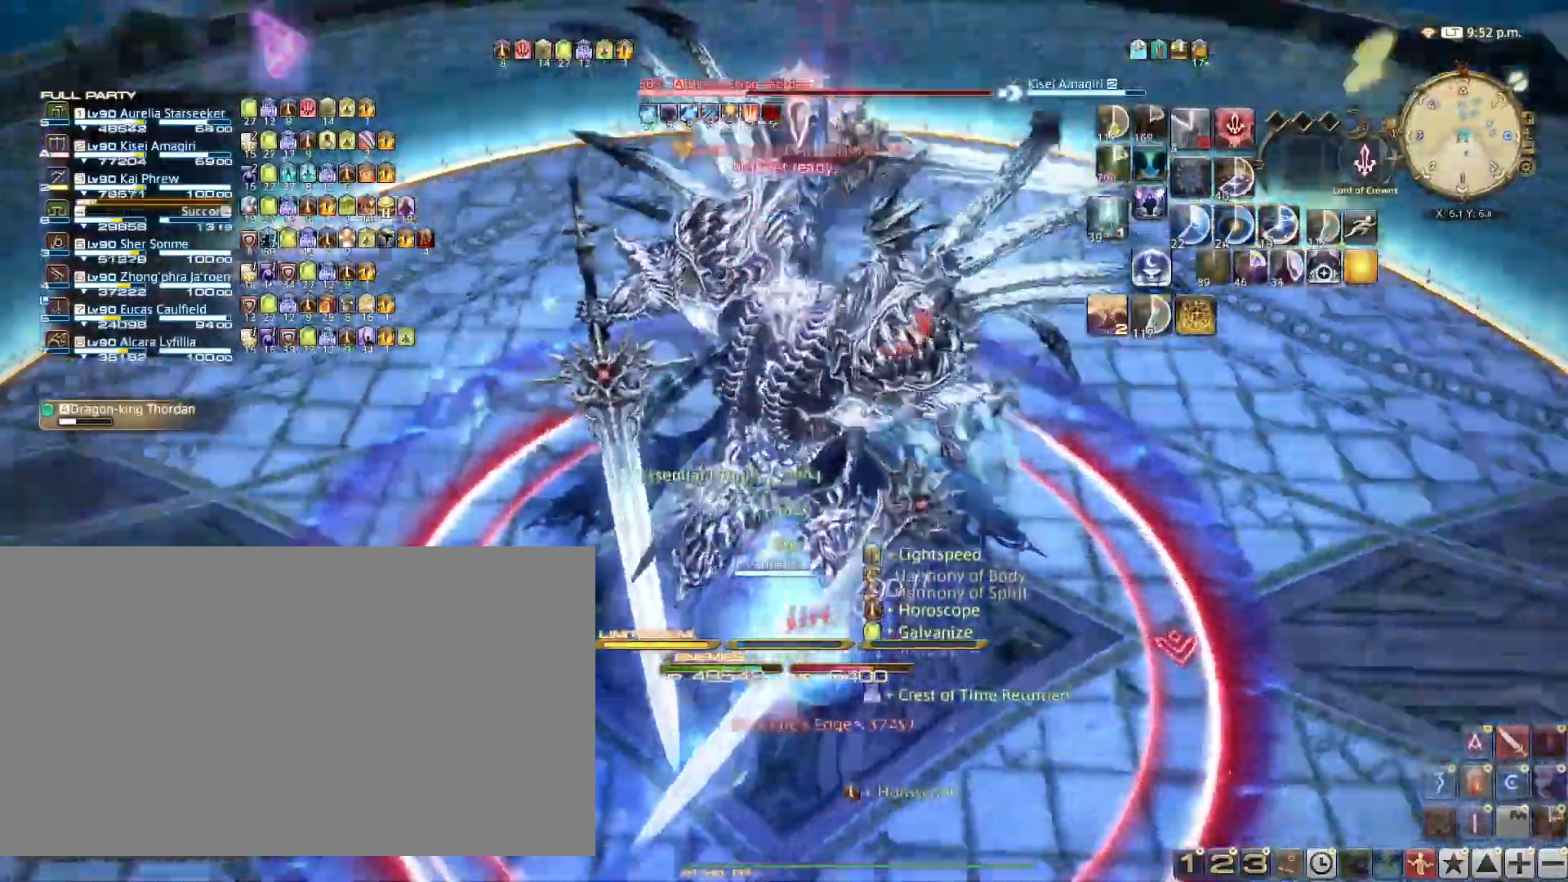
{"keys": [], "events": [[100, "w", "up"], [133, "d", "up"]]}
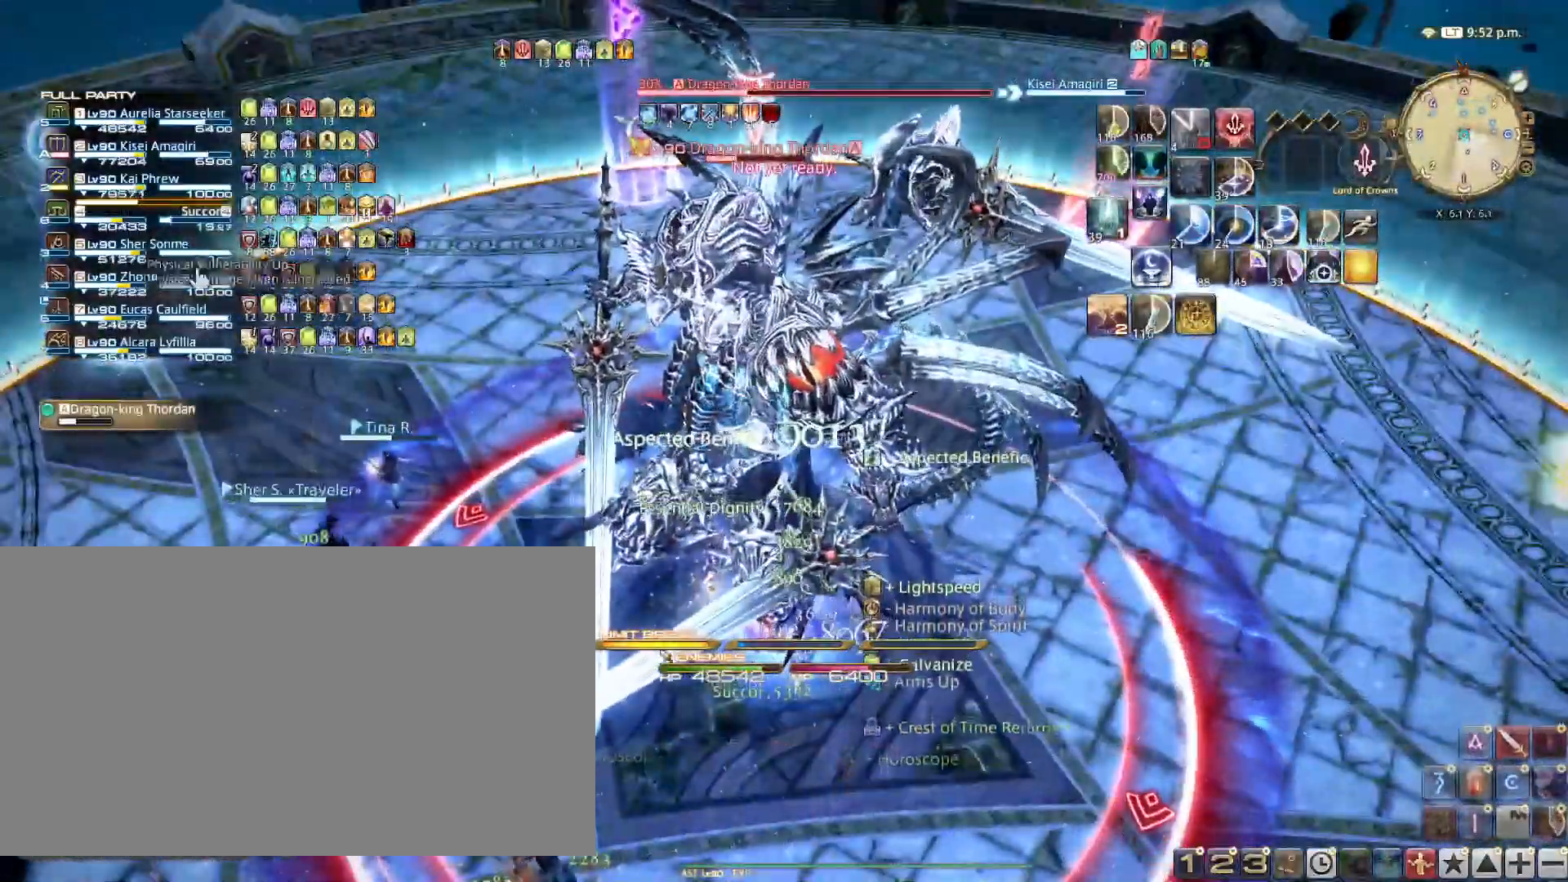
{"keys": ["shift_l"], "events": [[484, "shift_l", "down"]]}
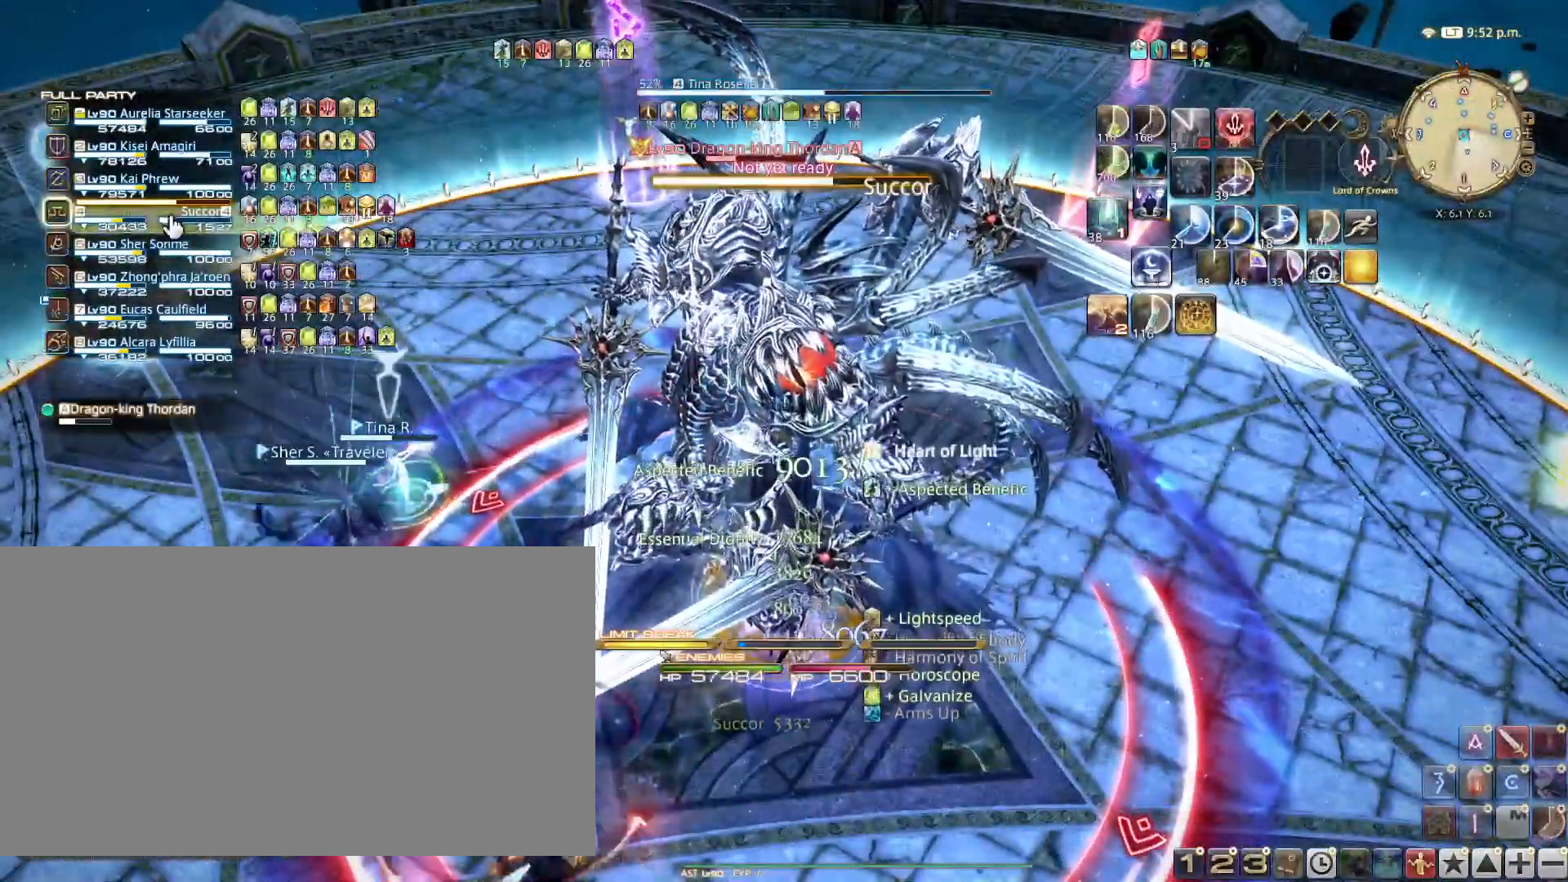
{"keys": [], "events": [[50, "4", "down"], [150, "4", "up"], [184, "4", "down"], [284, "4", "up"], [334, "shift_l", "up"]]}
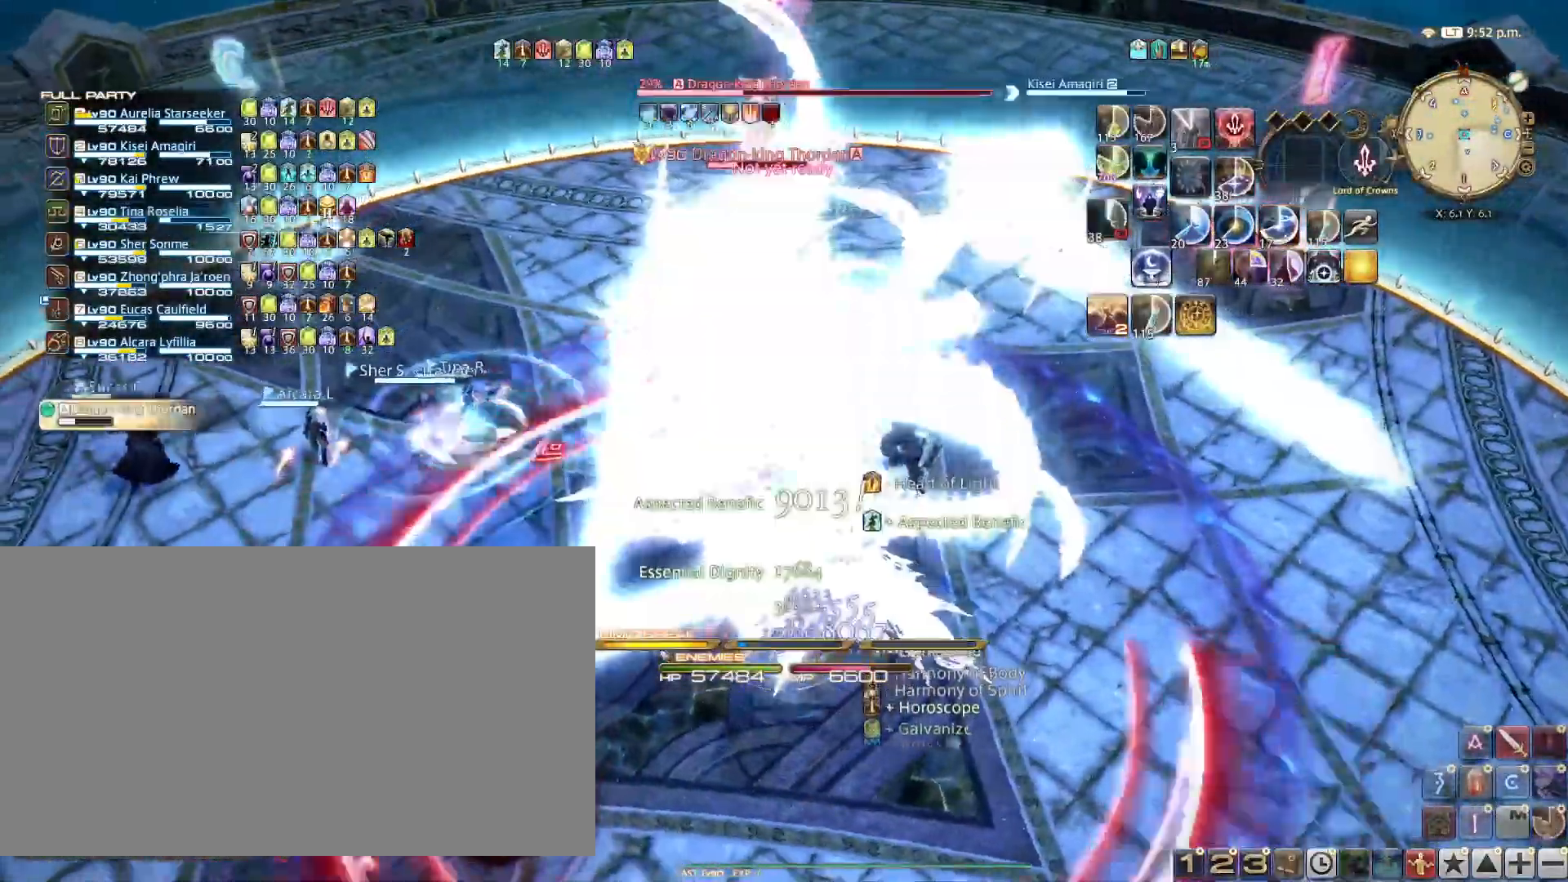
{"keys": [], "events": [[67, "d", "down"], [250, "d", "up"]]}
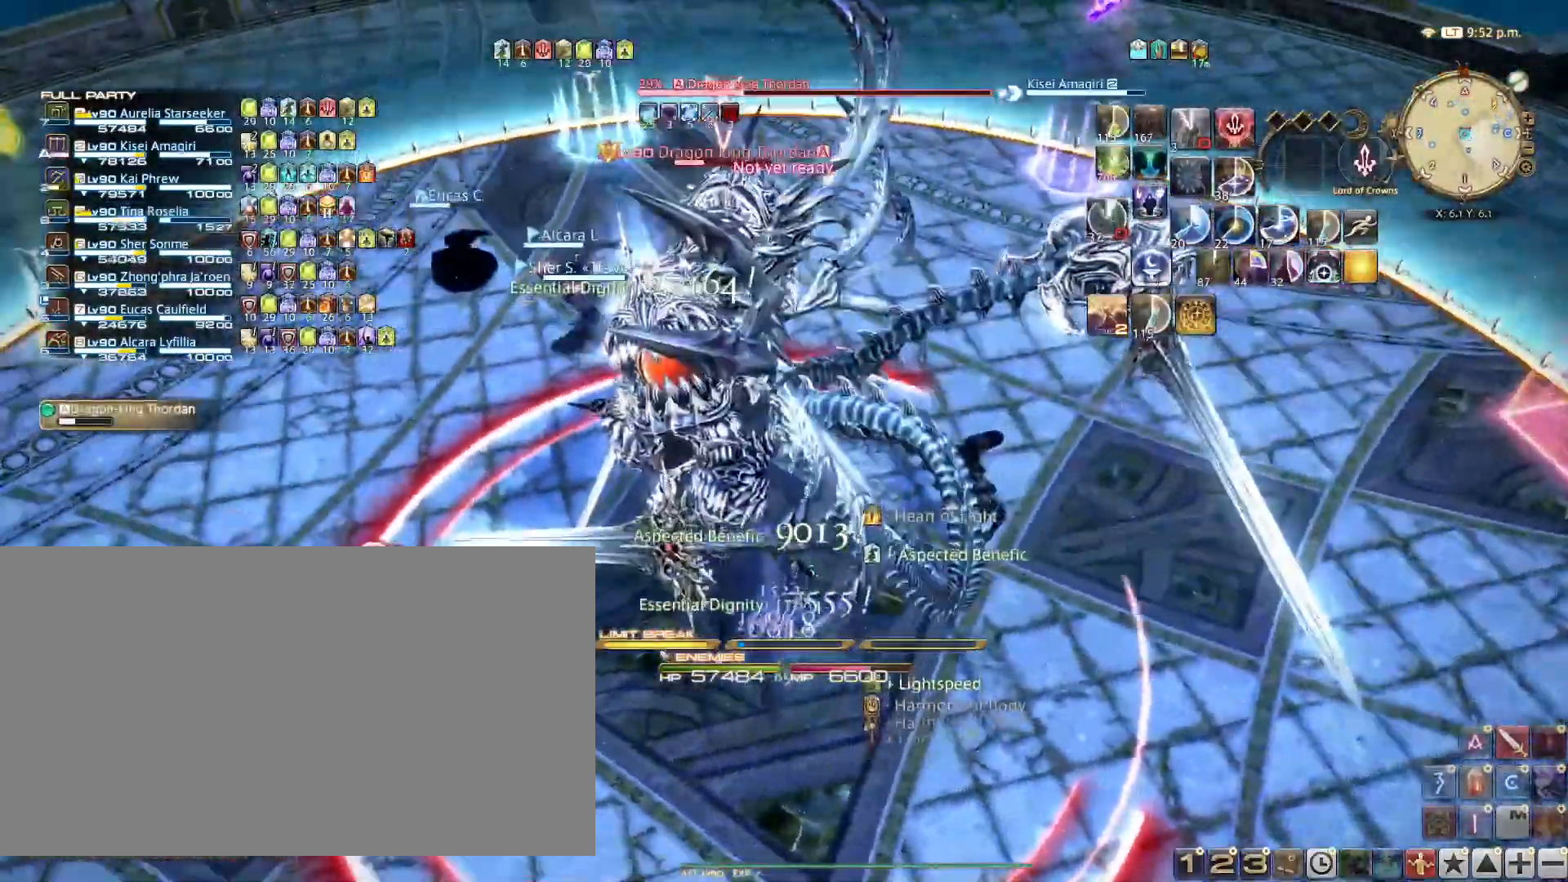
{"keys": ["1"], "events": [[134, "1", "down"], [184, "1", "up"], [267, "1", "down"], [367, "1", "up"], [401, "1", "down"]]}
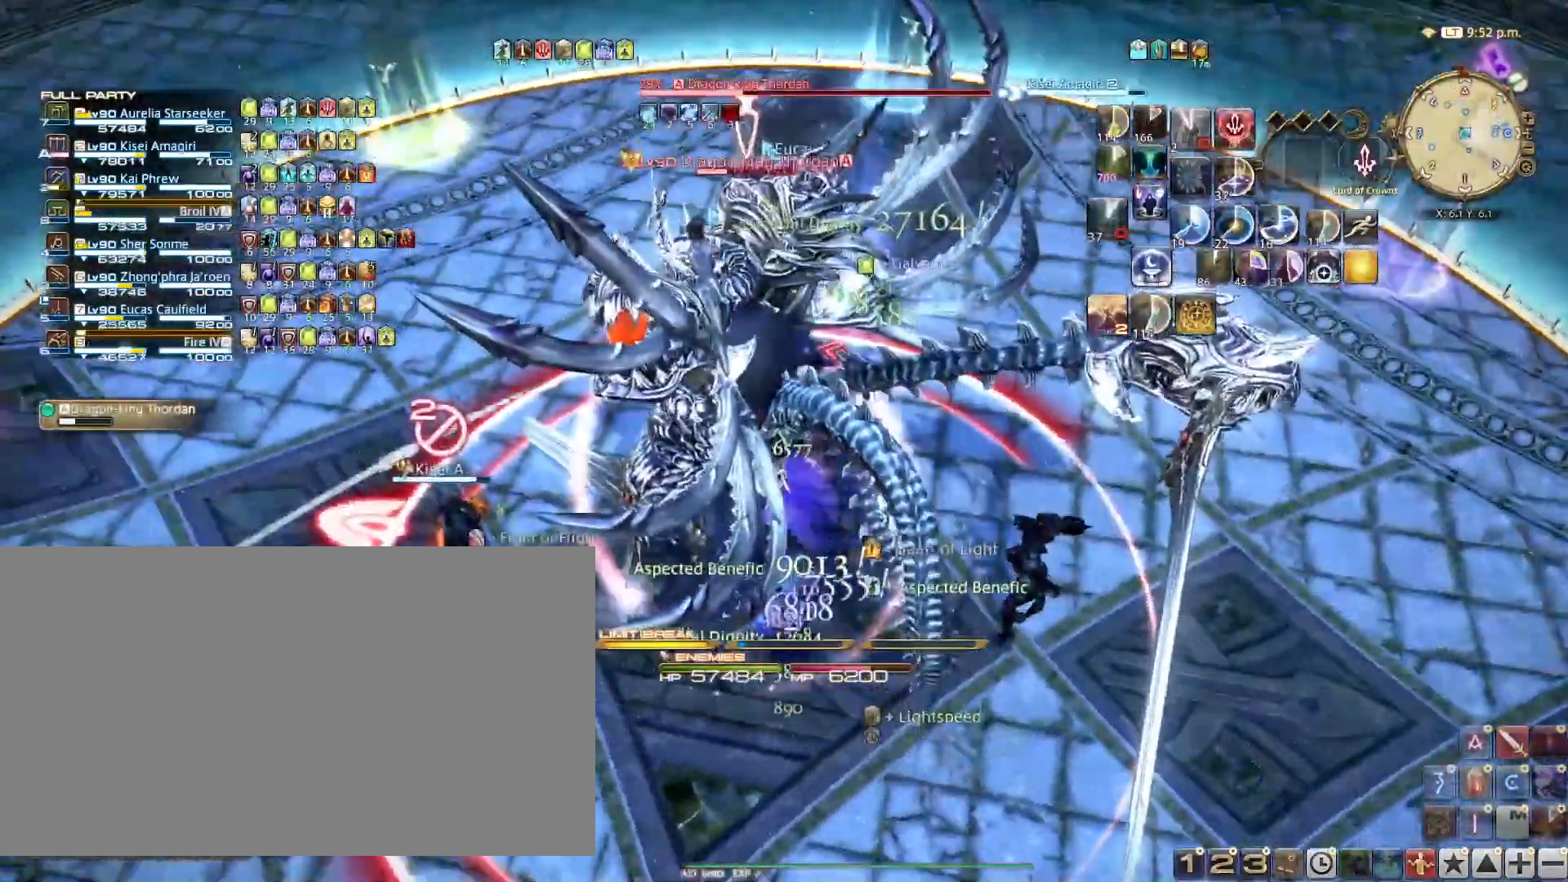
{"keys": ["1"], "events": [[50, "1", "up"], [100, "1", "down"], [183, "1", "up"], [267, "1", "down"], [333, "1", "up"], [400, "1", "down"]]}
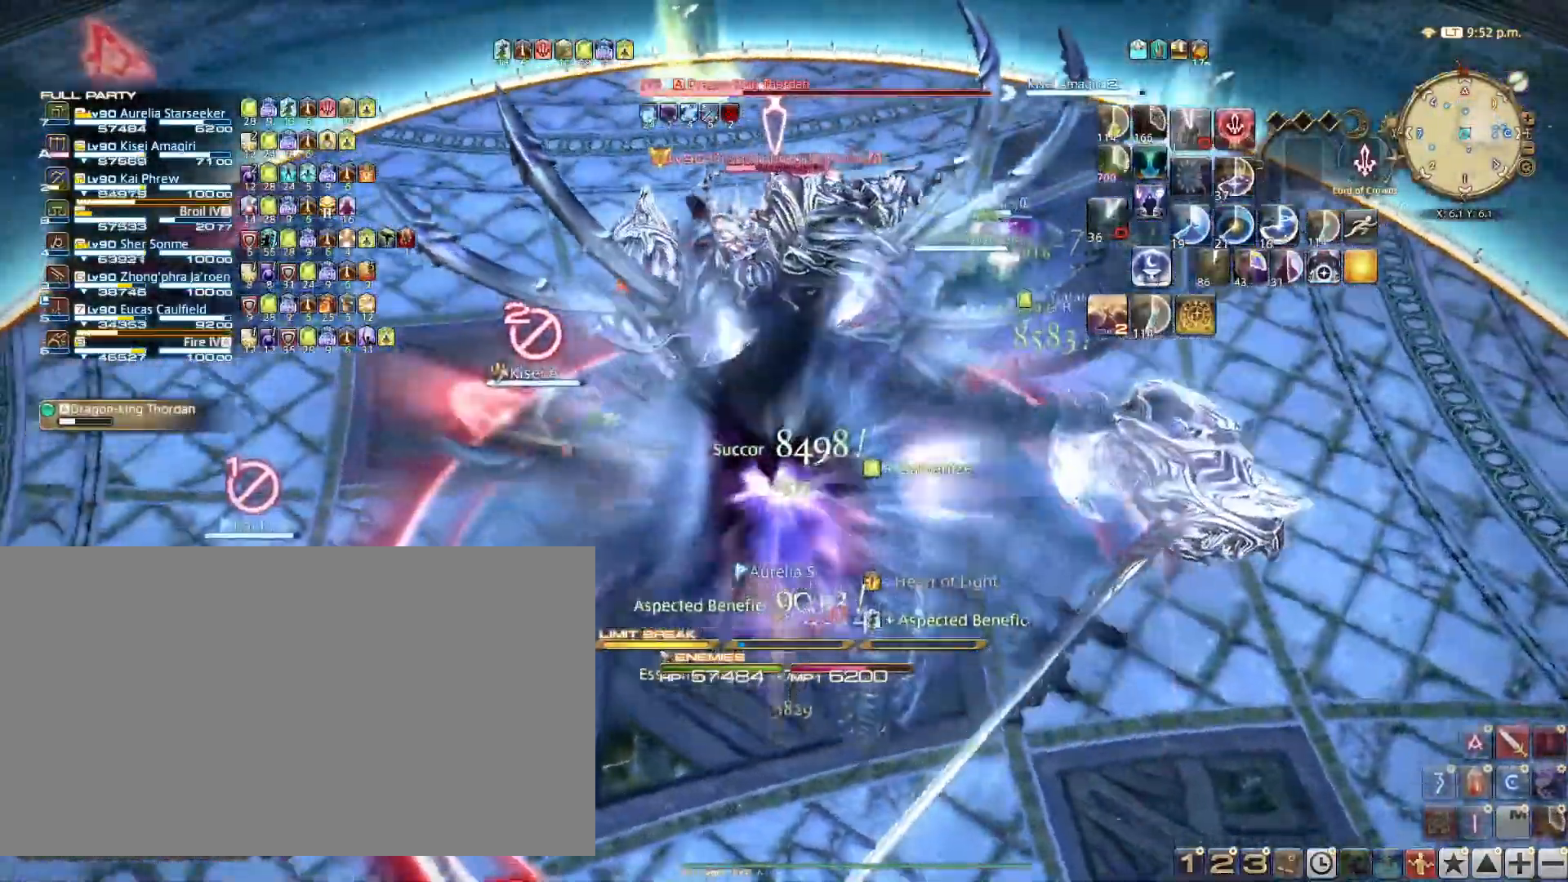
{"keys": [], "events": [[17, "1", "up"]]}
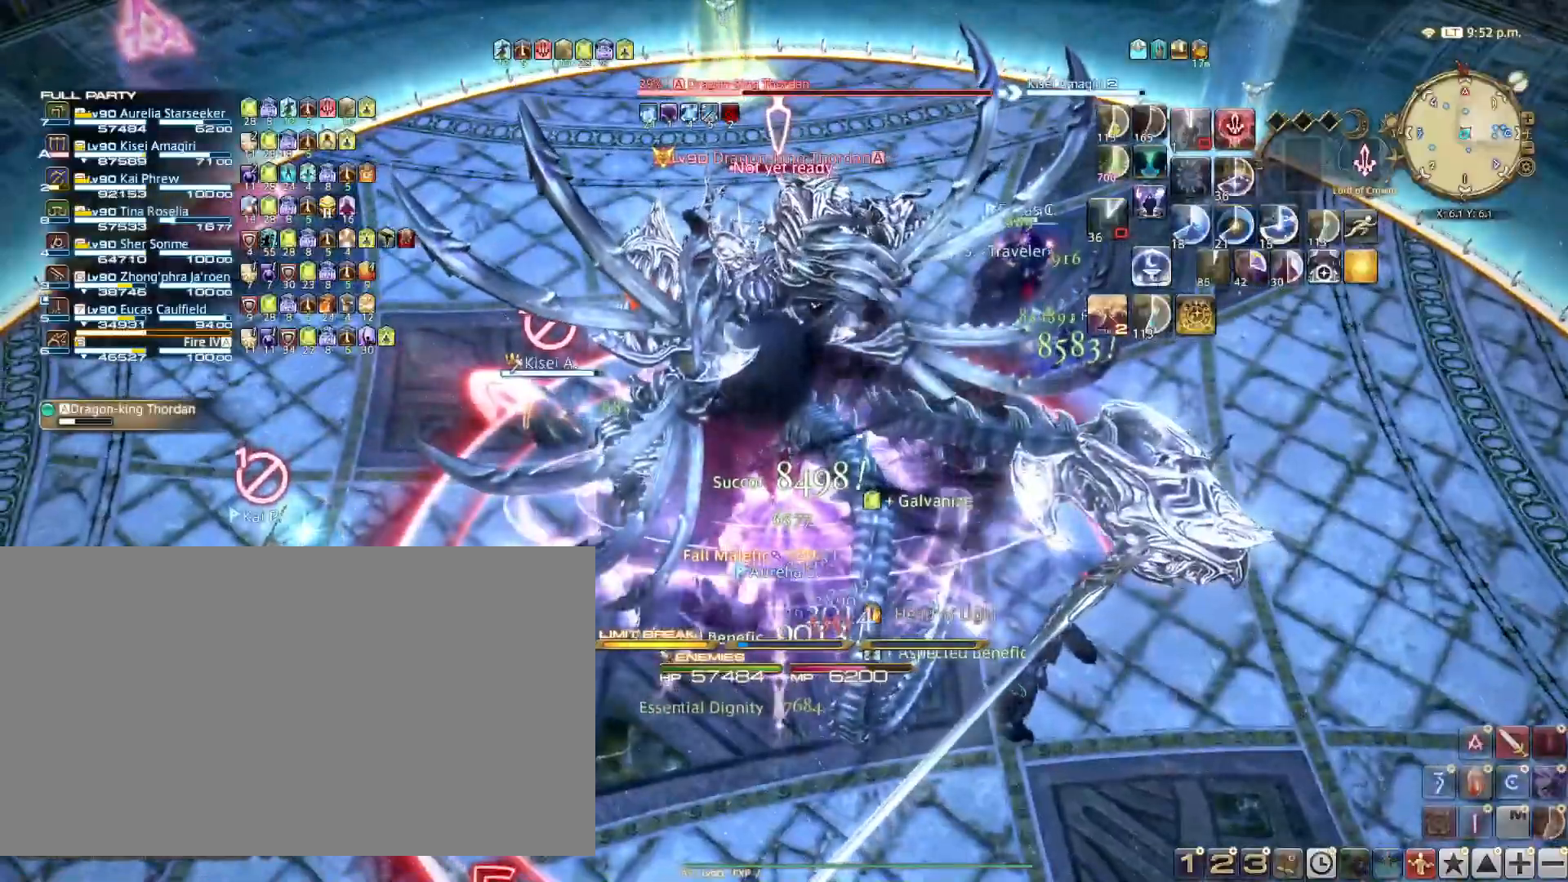
{"keys": ["shift_l"], "events": [[117, "shift_l", "down"], [450, "t", "down"], [500, "t", "up"]]}
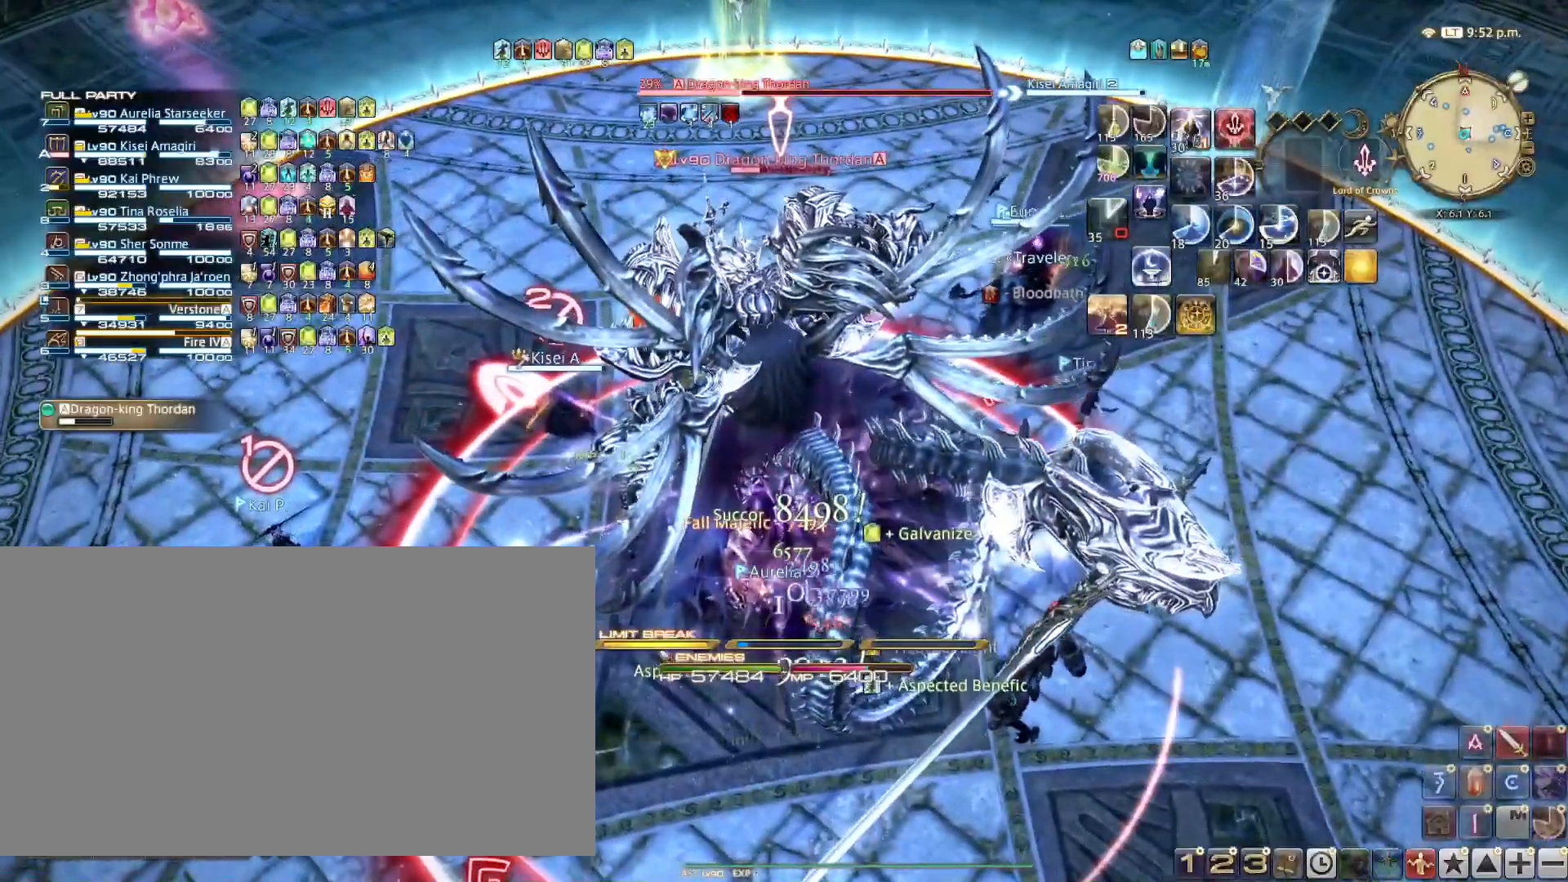
{"keys": ["shift_l", "t"], "events": [[84, "t", "down"], [150, "t", "up"], [217, "t", "down"], [334, "t", "up"], [367, "t", "down"], [467, "t", "up"], [501, "t", "down"]]}
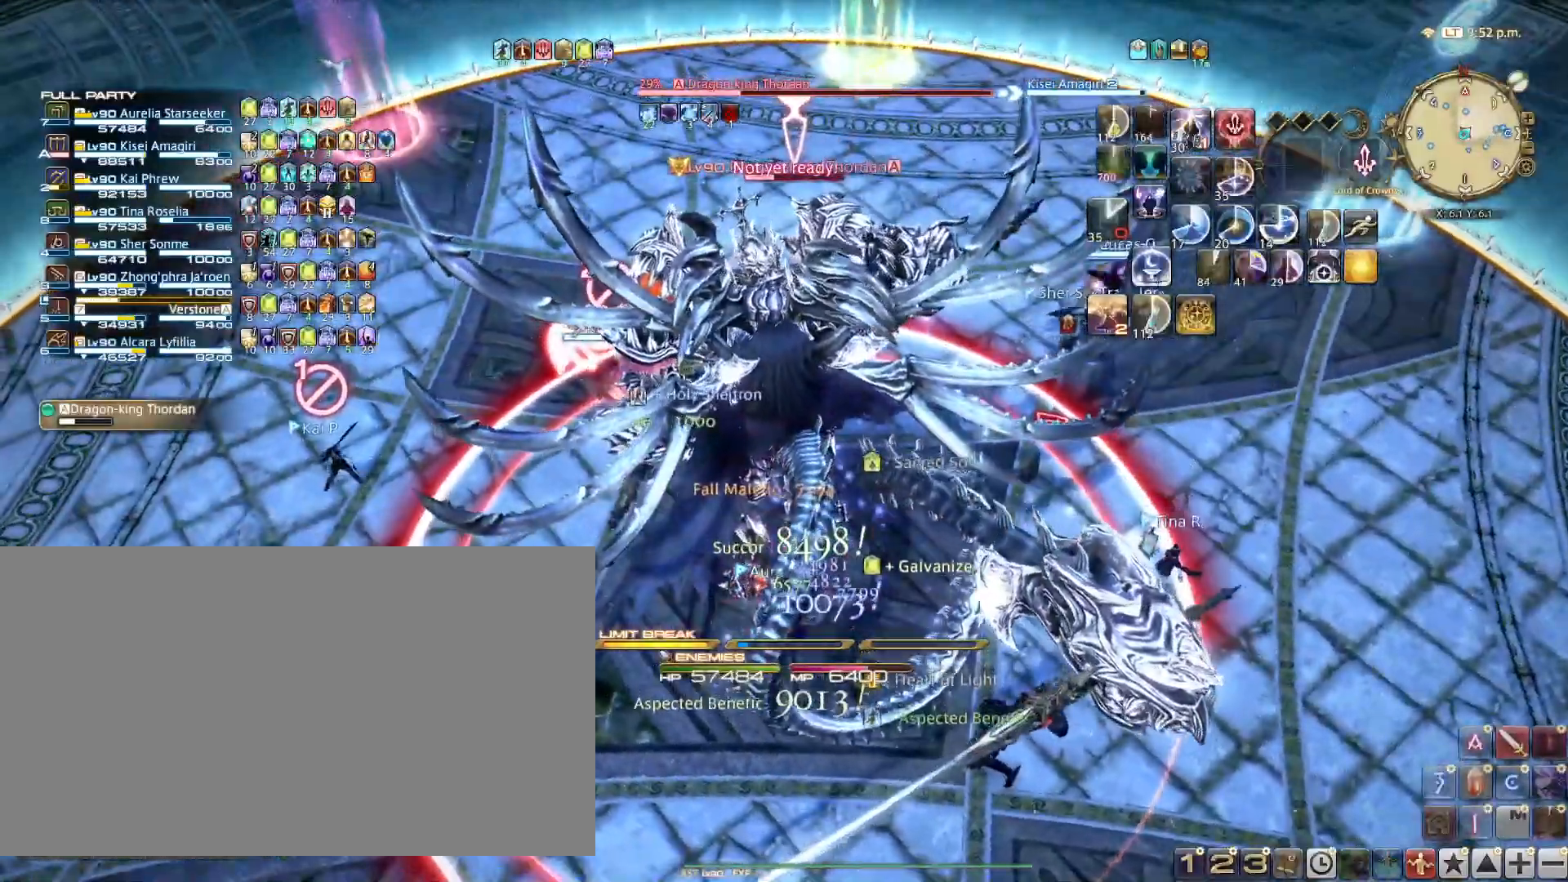
{"keys": ["shift_l", "t"], "events": [[150, "t", "up"], [183, "t", "down"], [300, "t", "up"], [333, "t", "down"], [434, "t", "up"], [467, "t", "down"]]}
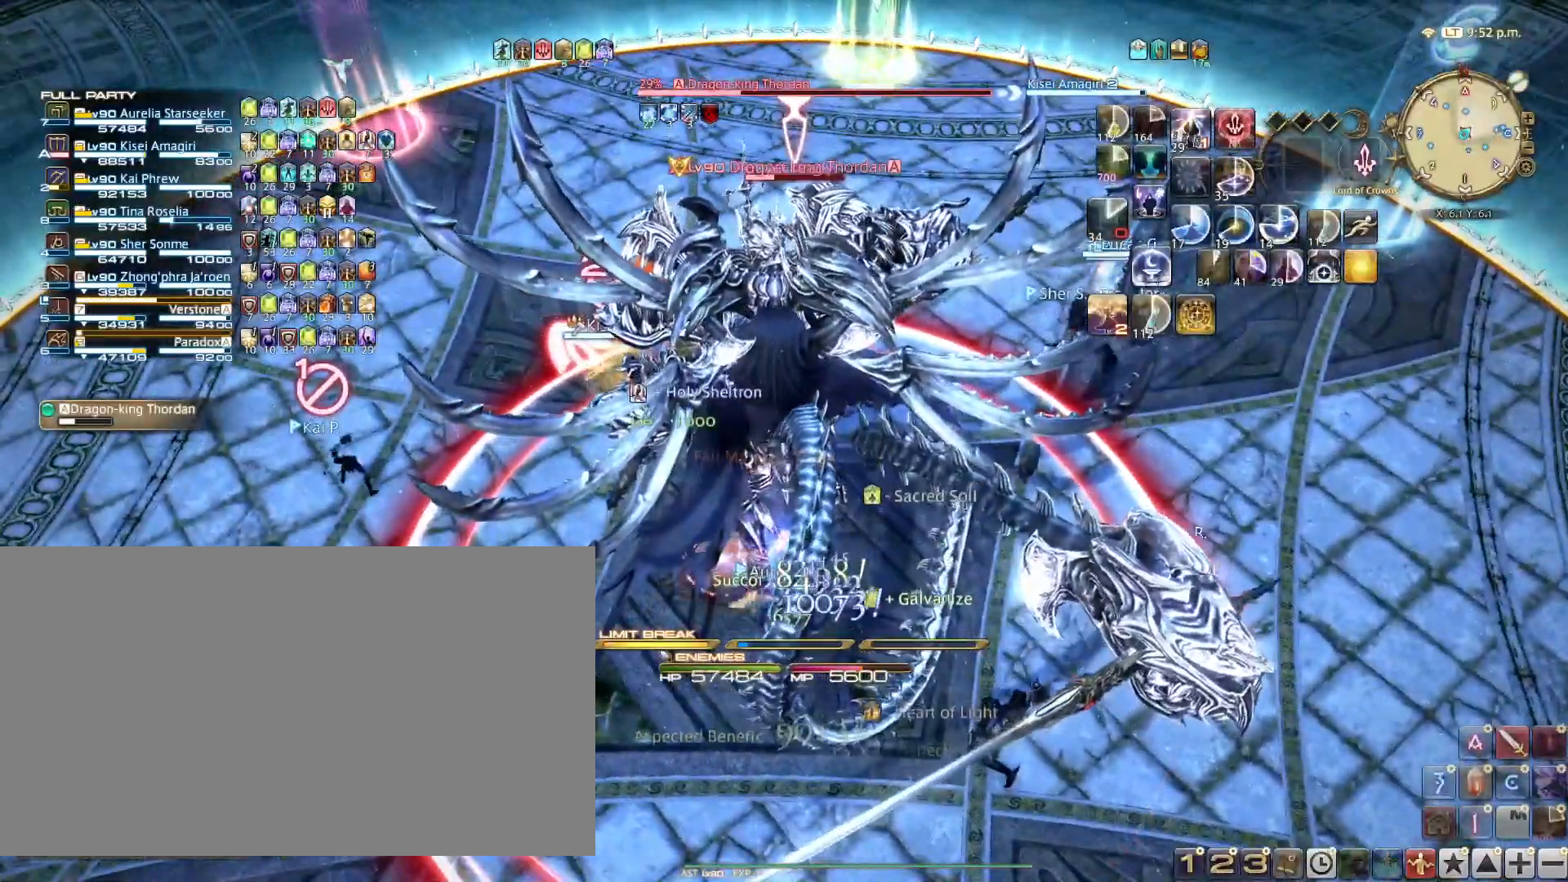
{"keys": [], "events": [[84, "t", "up"], [134, "shift_l", "up"]]}
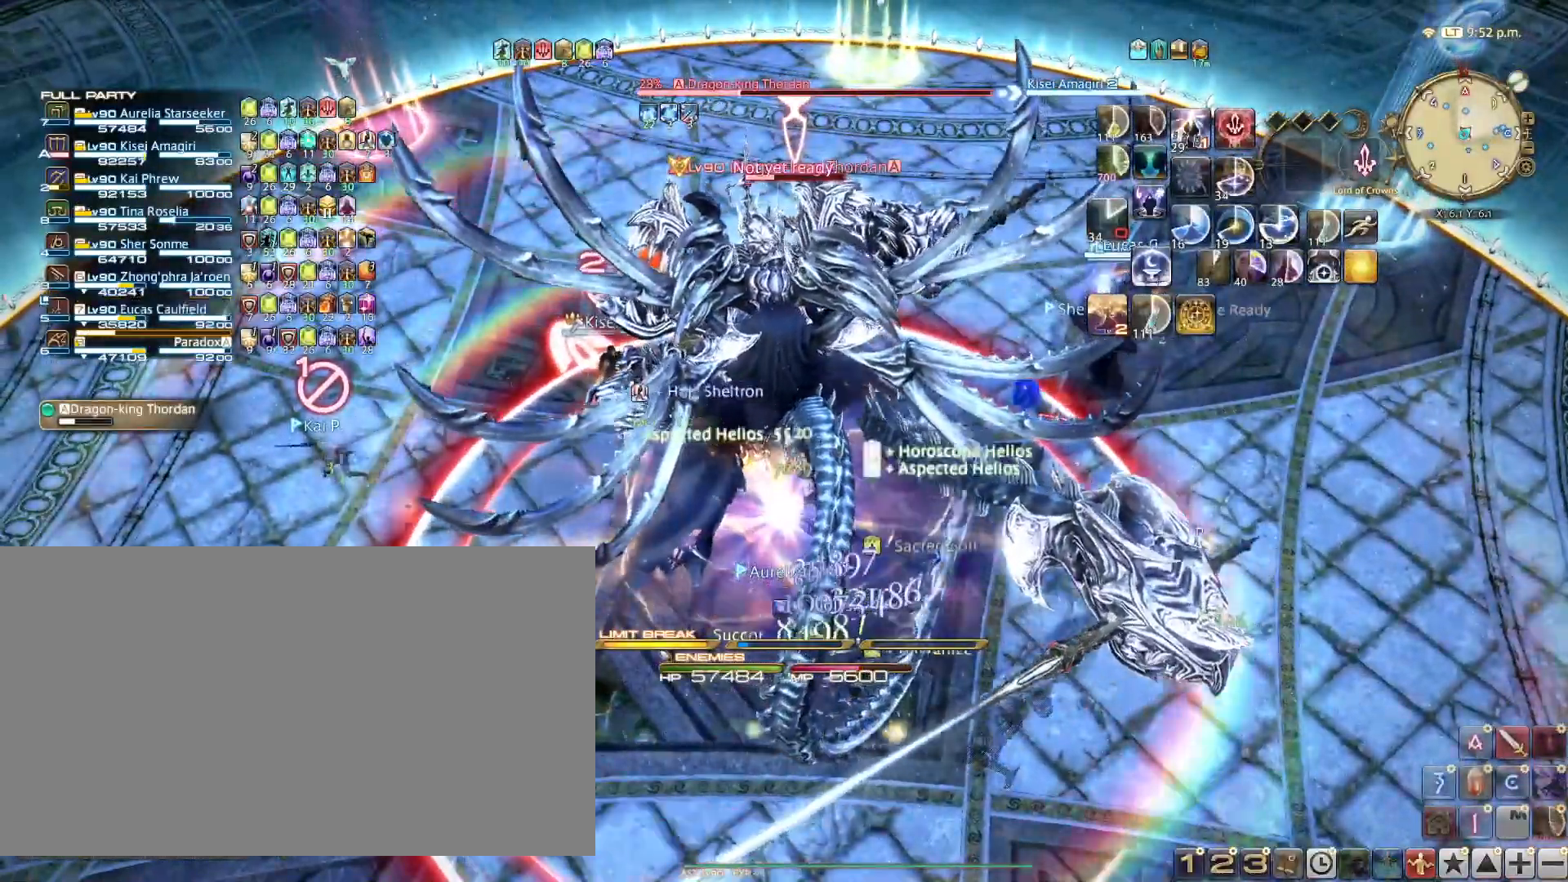
{"keys": [], "events": []}
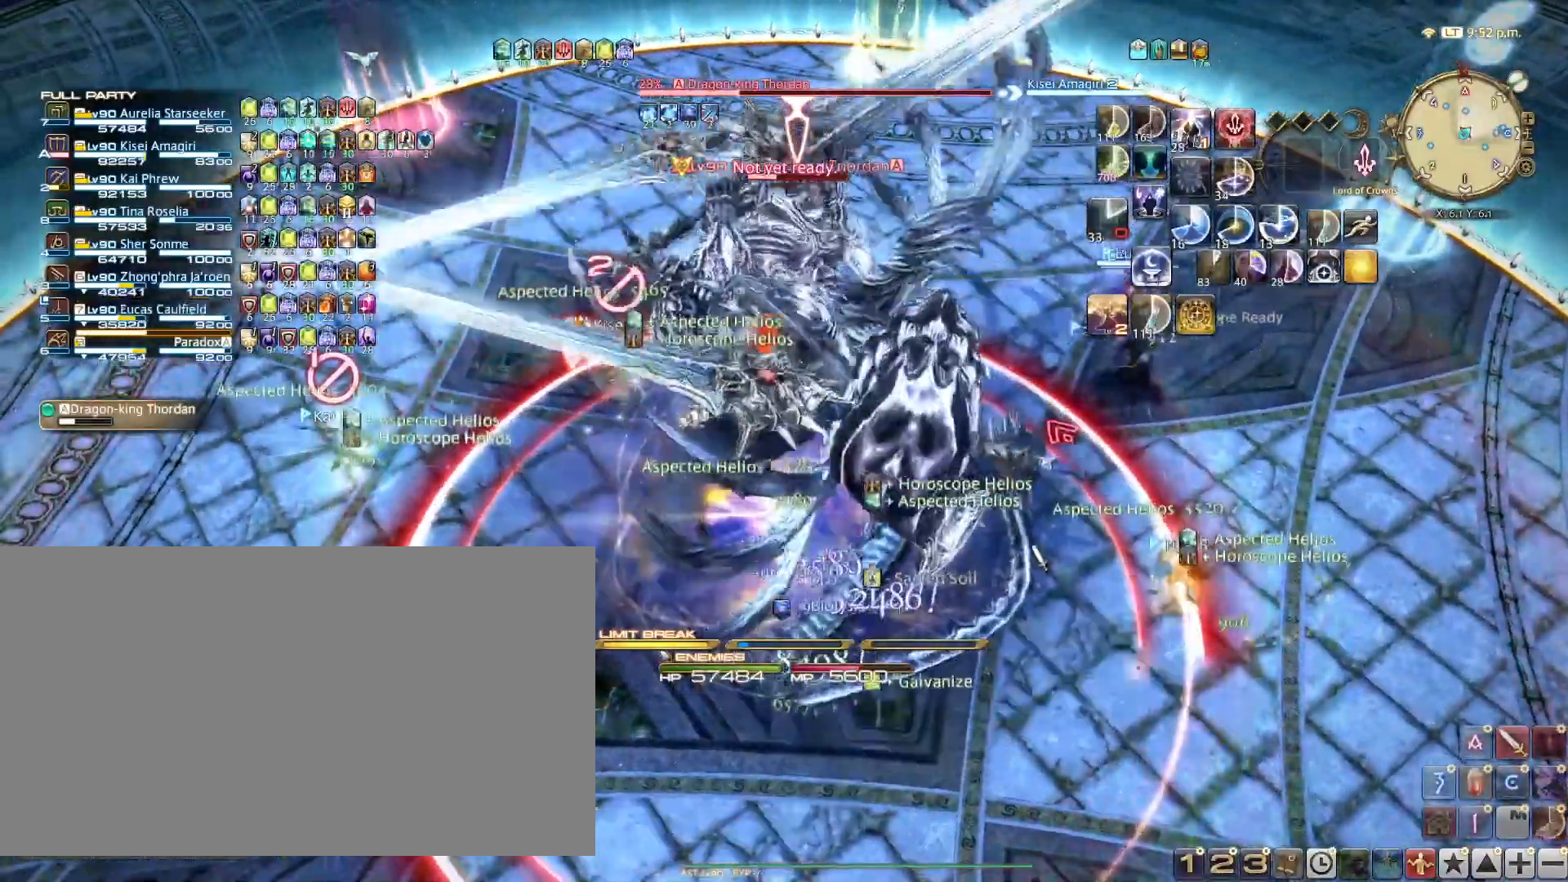
{"keys": [], "events": [[134, "4", "down"], [200, "4", "up"]]}
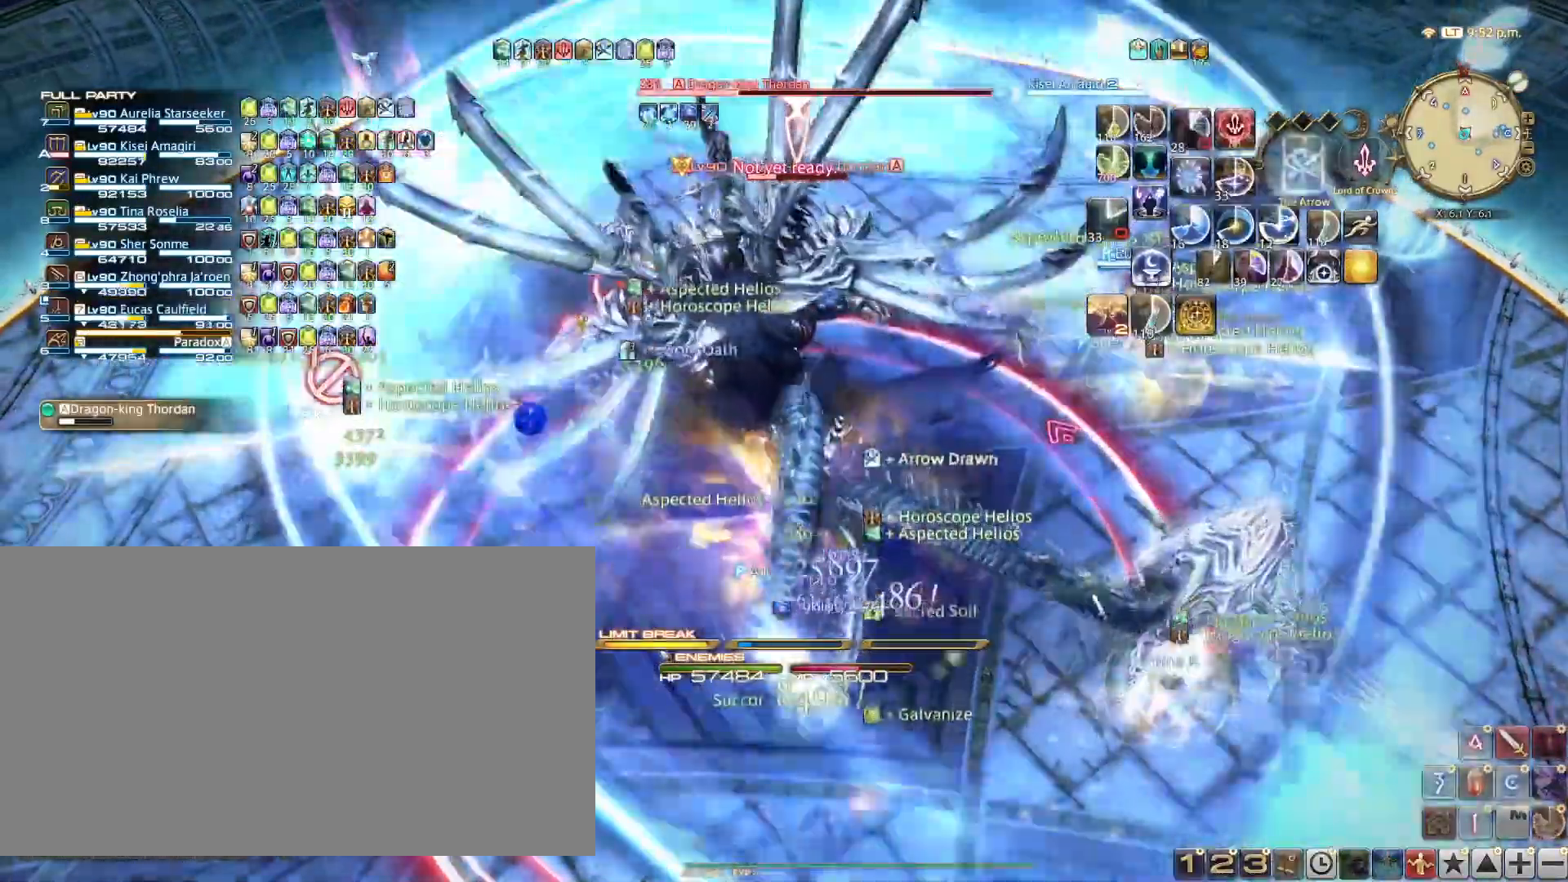
{"keys": ["s"], "events": [[66, "1", "down"], [133, "1", "up"], [300, "s", "down"], [383, "1", "down"], [450, "1", "up"]]}
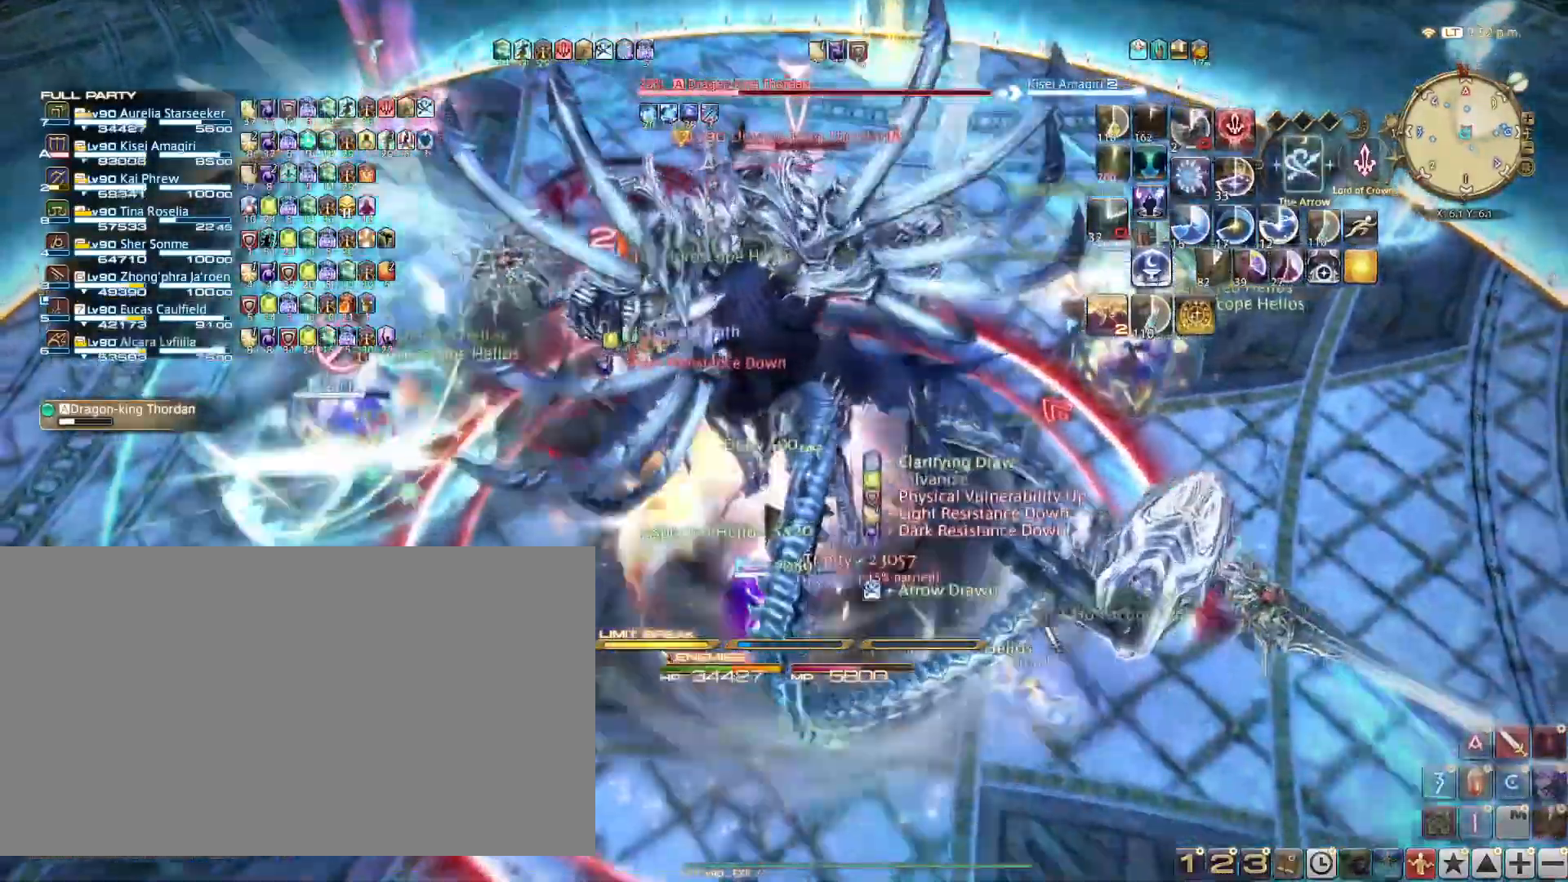
{"keys": ["1", "s"], "events": [[34, "1", "down"], [150, "1", "up"], [167, "1", "down"], [284, "1", "up"], [317, "1", "down"], [417, "1", "up"], [451, "1", "down"]]}
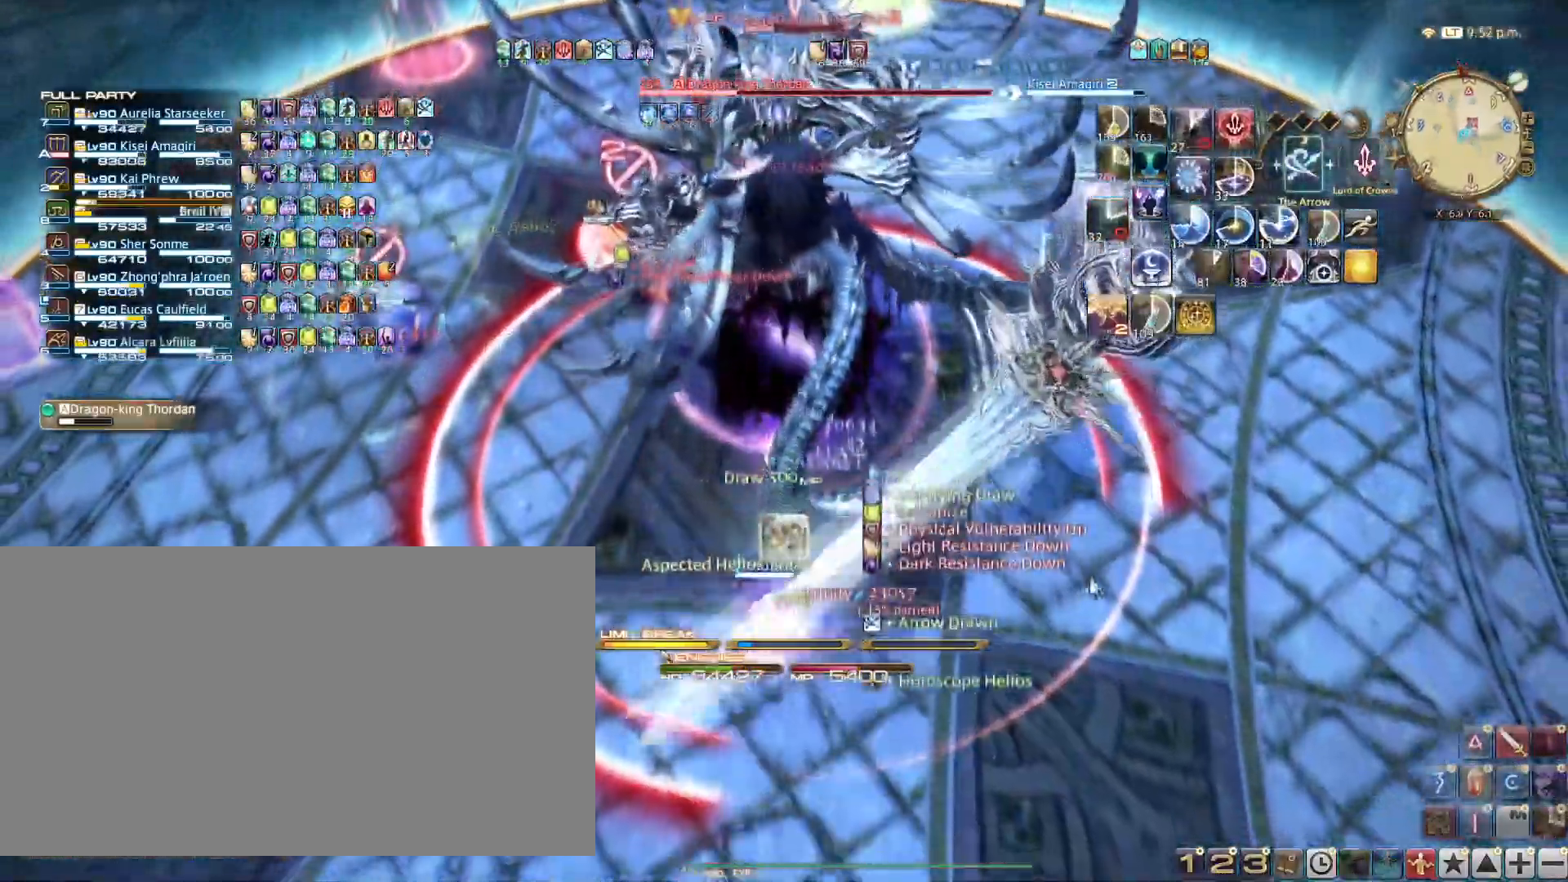
{"keys": ["s"], "events": [[67, "1", "up"]]}